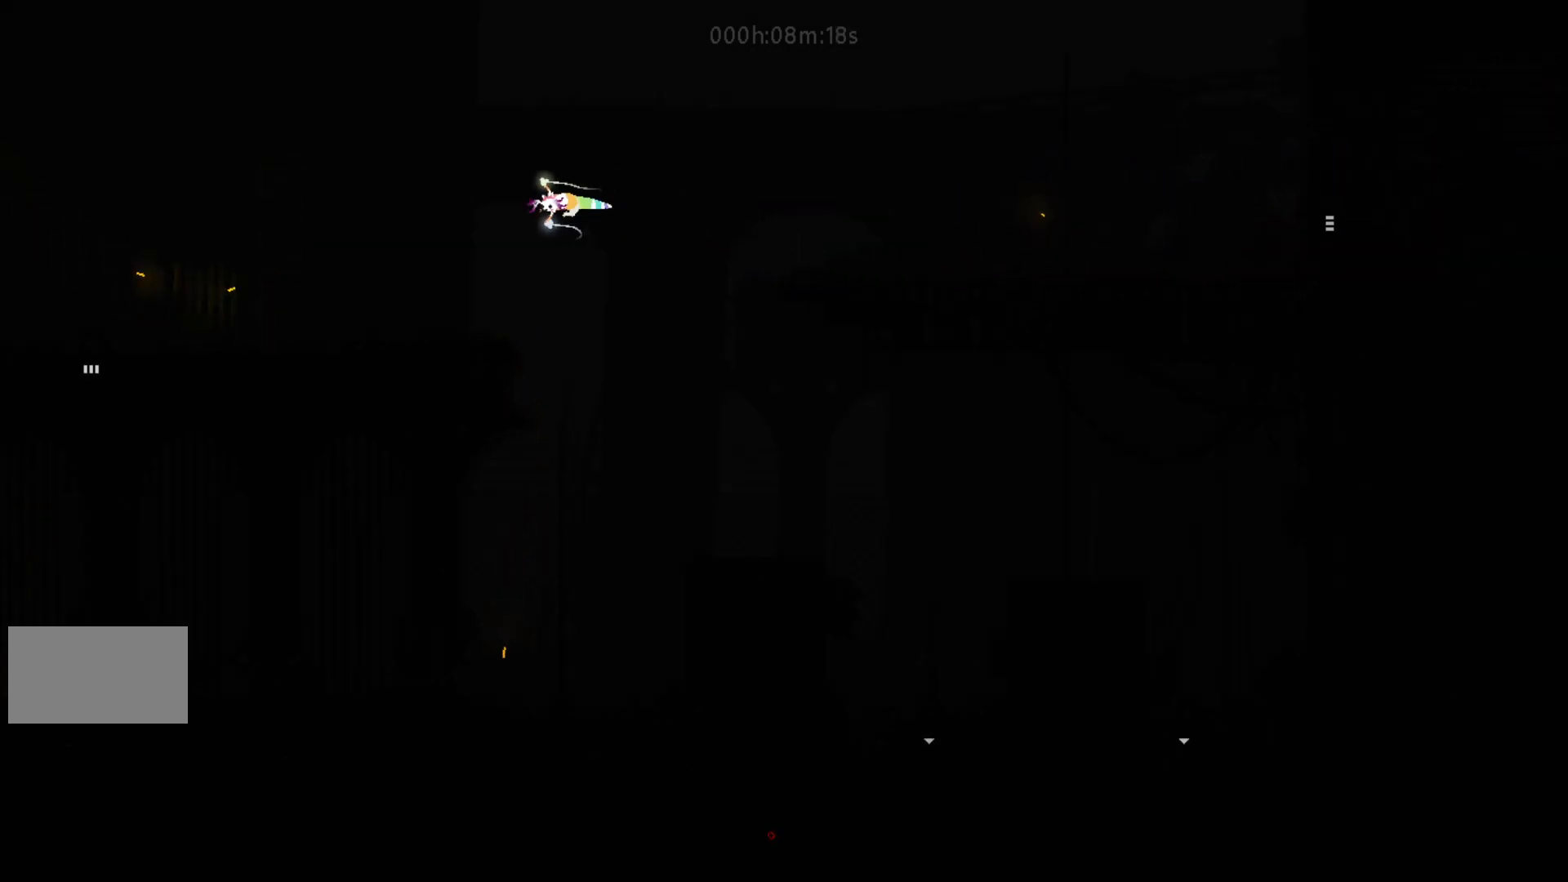
Gameplay with keyboard and mouse; each line is a JSON object with the keys held at the frame after it. "events" lists presses ("down") and releases ("up") of "down", "g", "j", "left", "right", "t" and "up" between this image and that frame as [ms after this image, input, new state], when the widget could be followed in between. No other keys are recorded. Mouse buttons are not recorded. Not read: mouse_move.
{"keys": ["left"], "events": []}
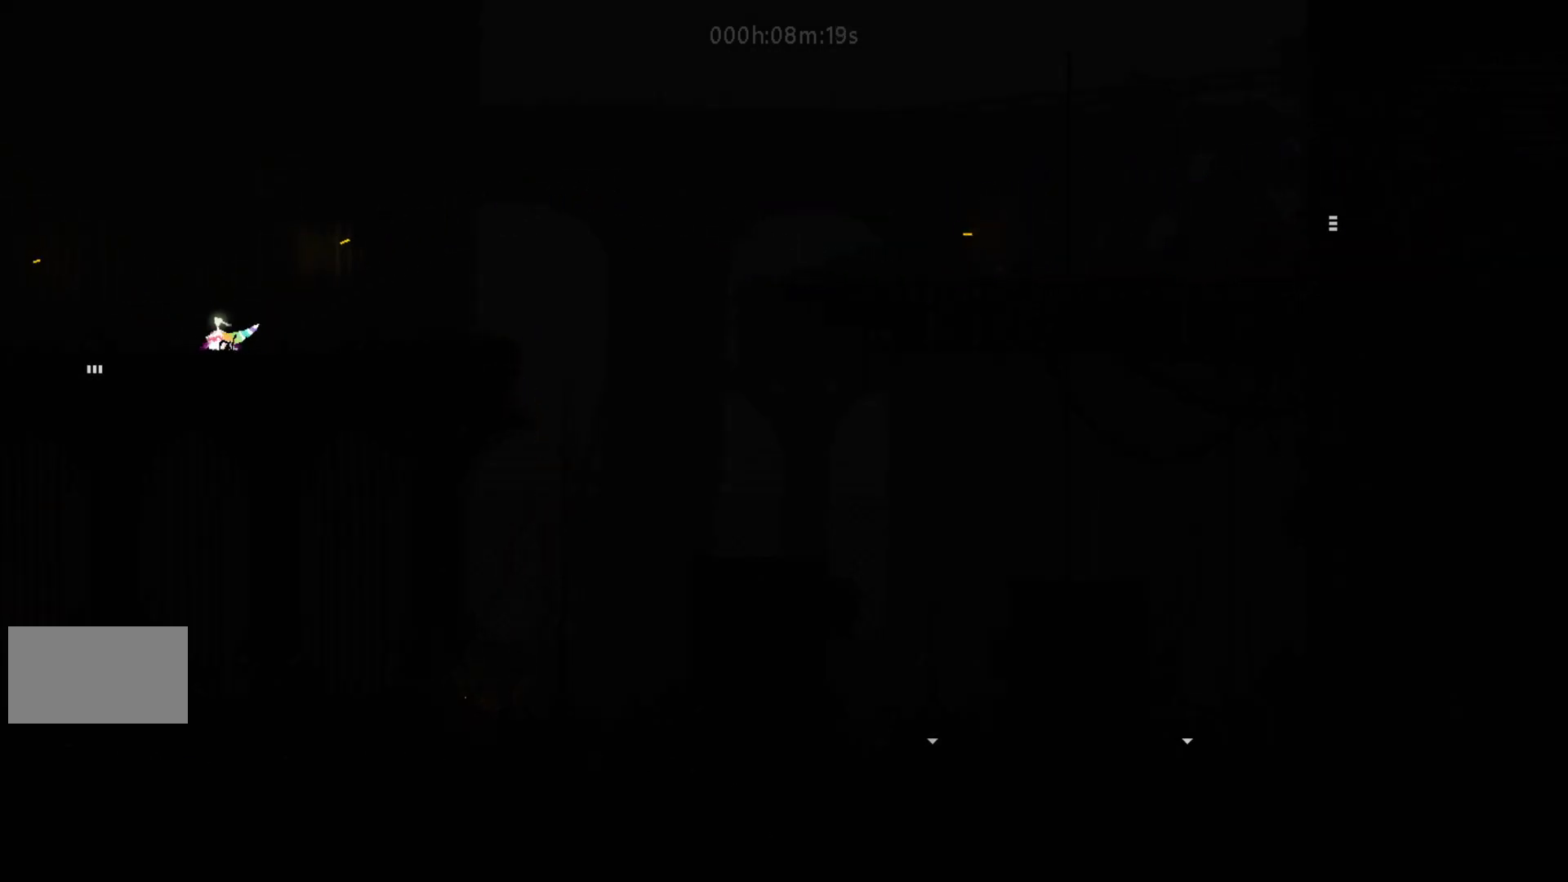
{"keys": ["j", "left"], "events": [[350, "j", "down"]]}
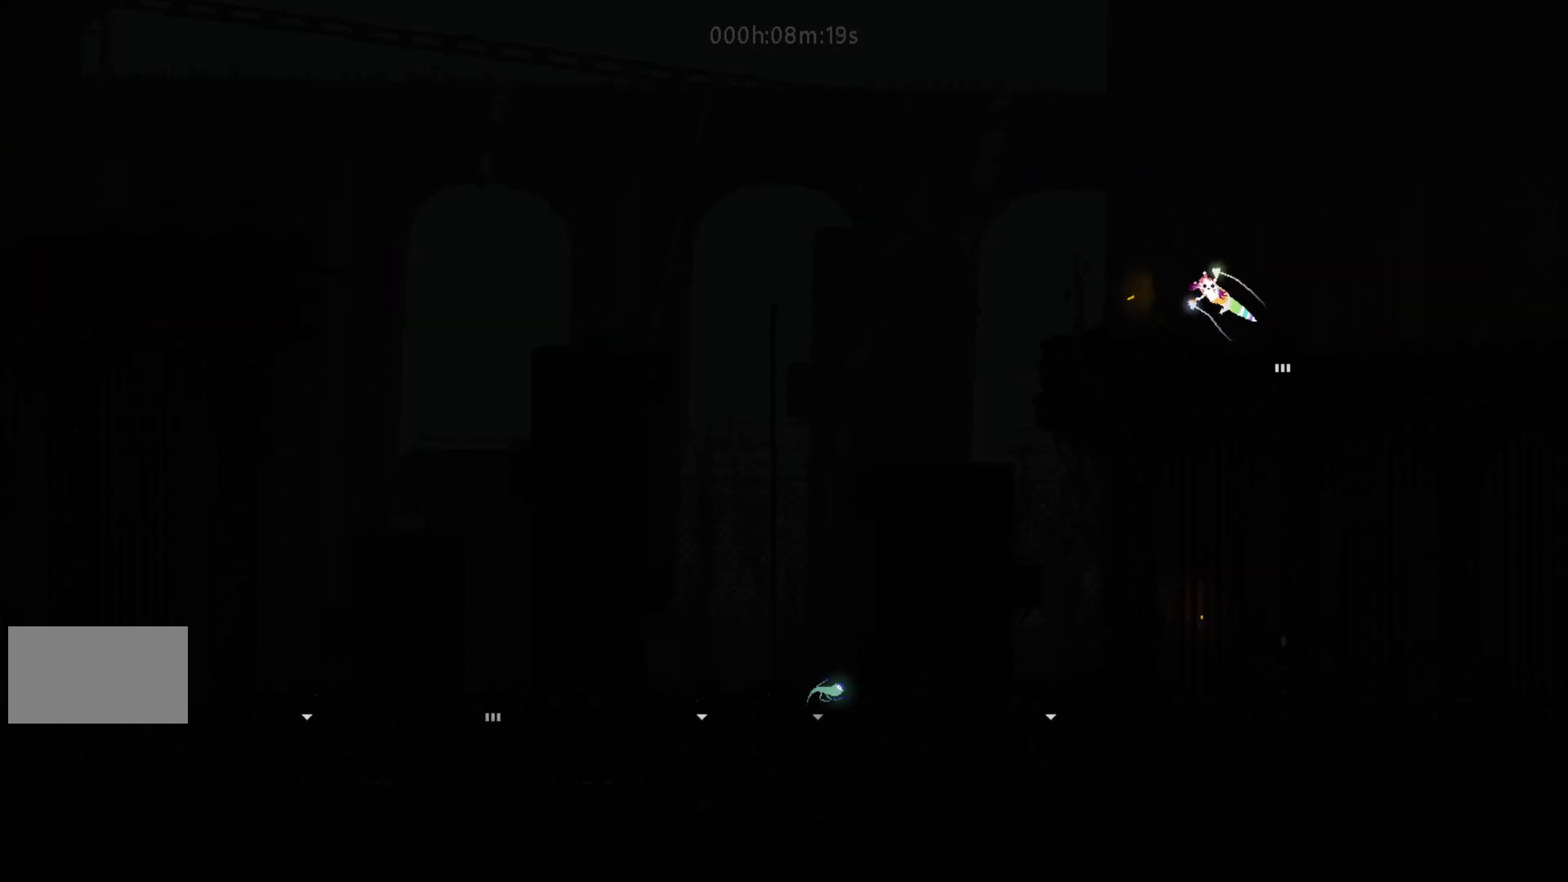
{"keys": ["up"], "events": [[167, "j", "up"], [467, "up", "down"], [483, "left", "up"]]}
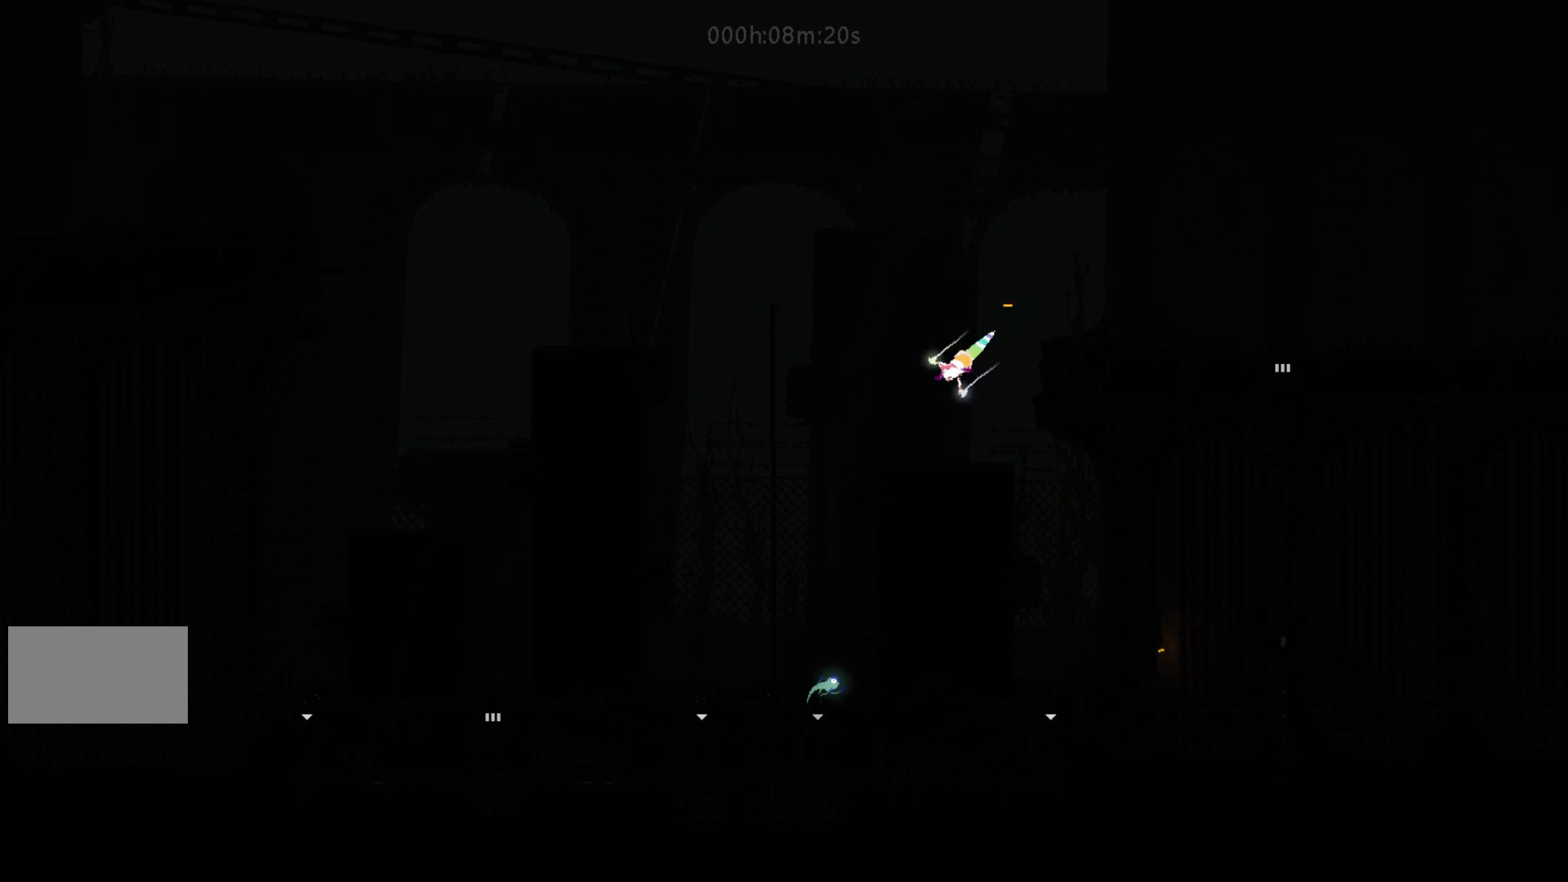
{"keys": ["up"], "events": [[33, "left", "down"], [83, "up", "up"], [117, "j", "down"], [217, "up", "down"], [233, "j", "up"], [283, "left", "up"]]}
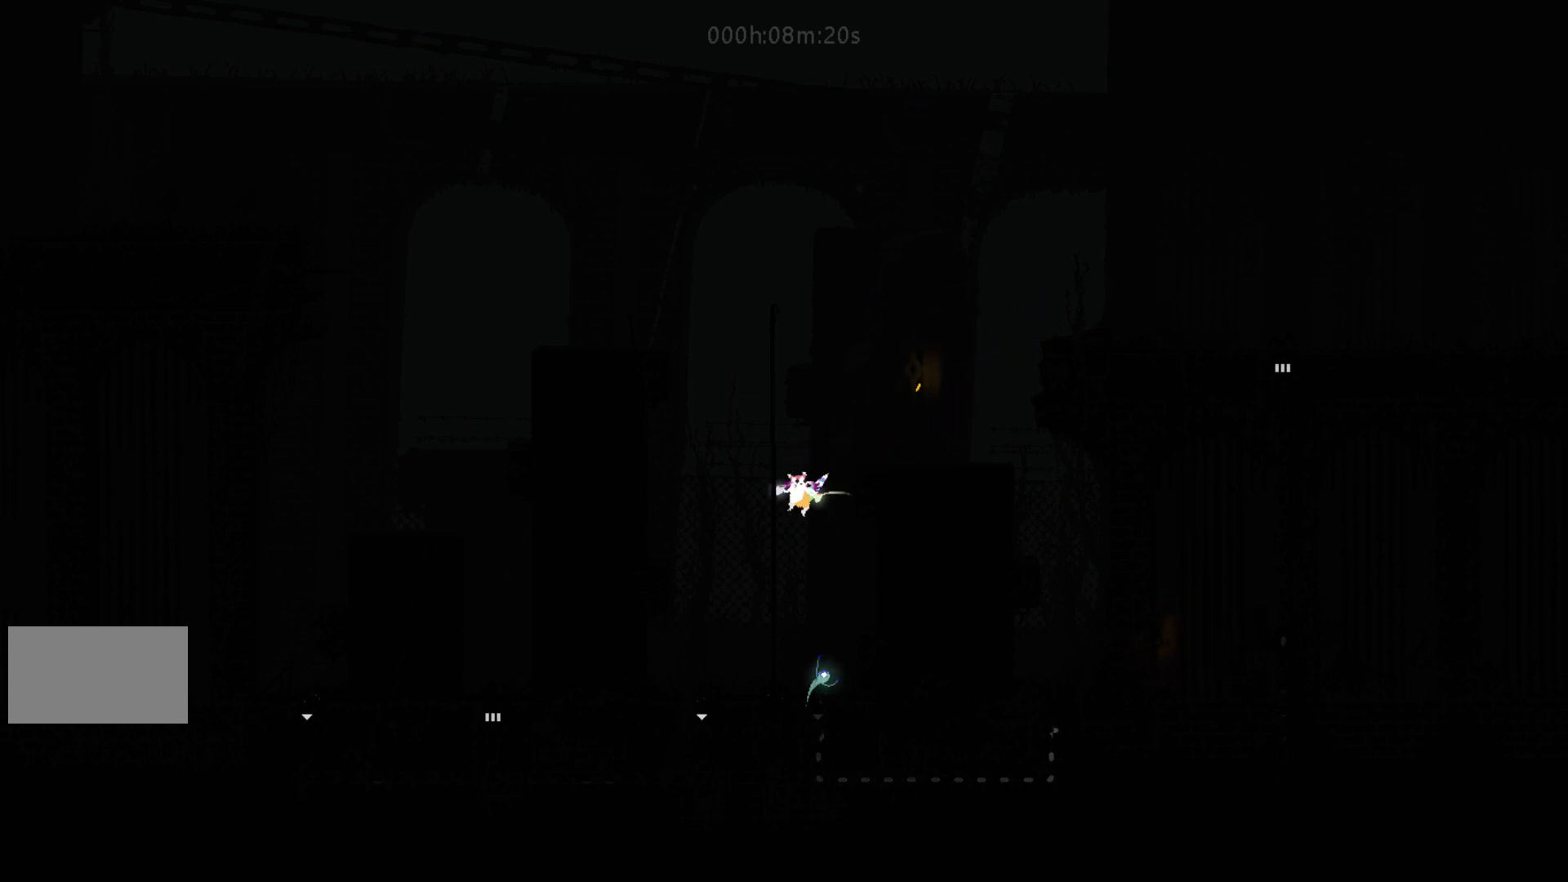
{"keys": ["up"], "events": []}
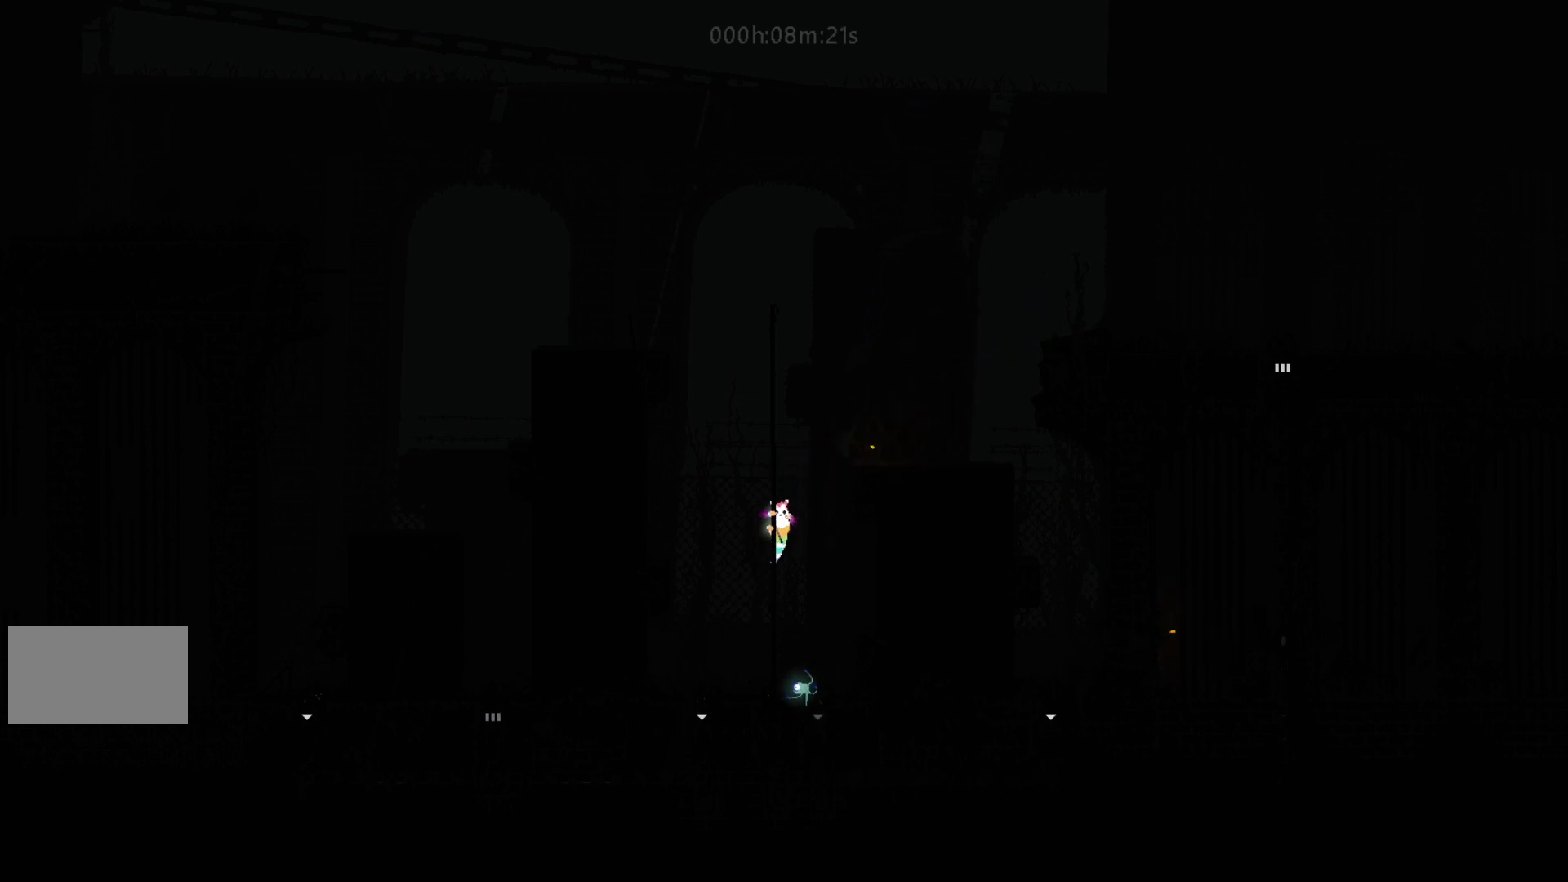
{"keys": ["up"], "events": [[317, "j", "down"], [483, "j", "up"]]}
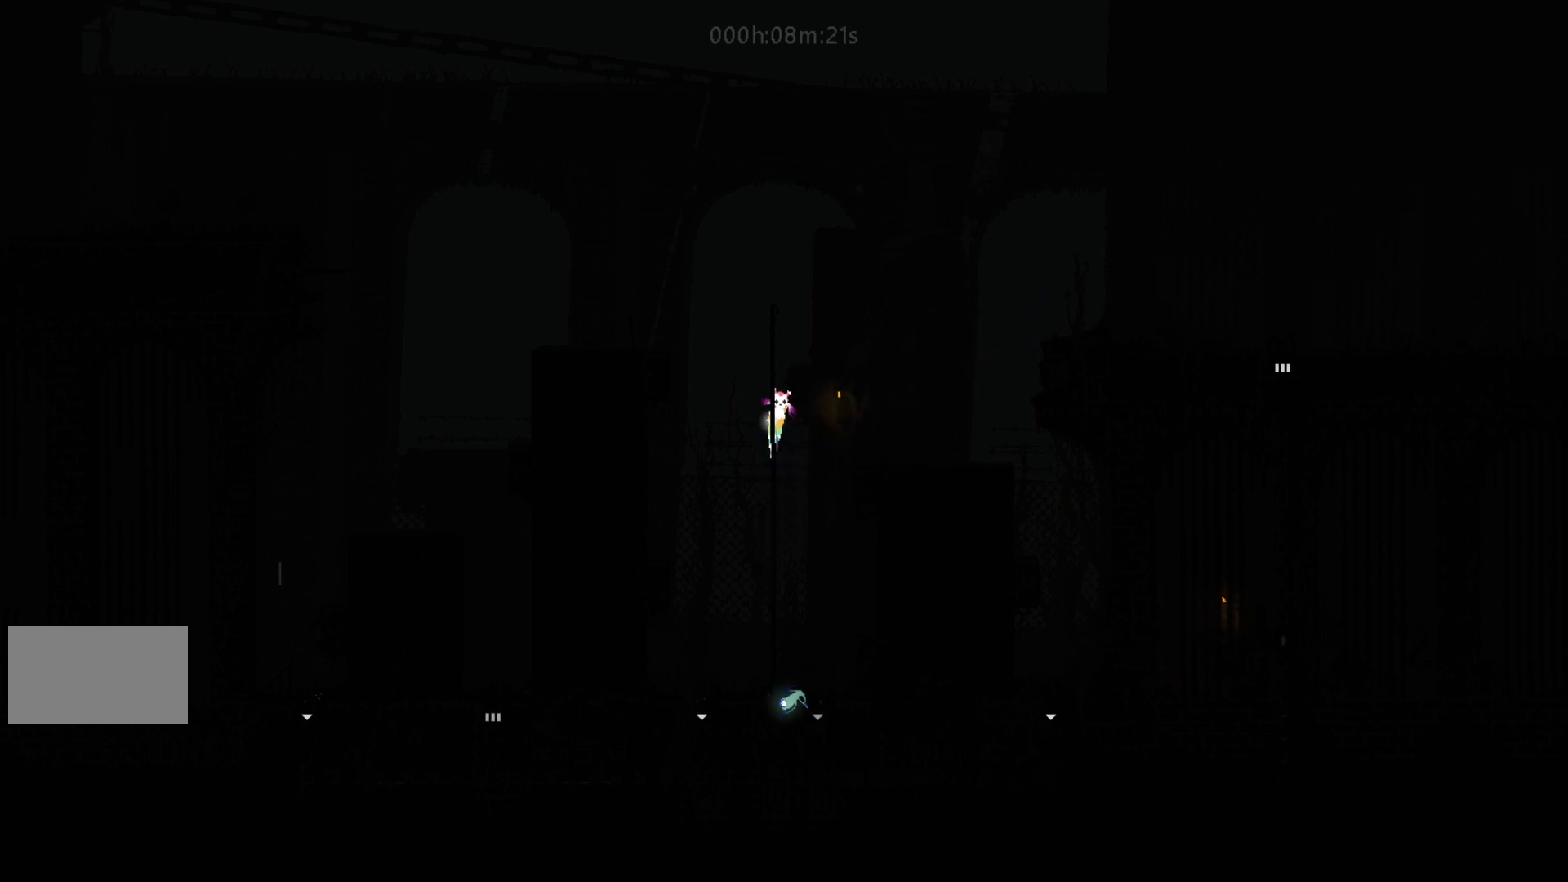
{"keys": ["left"], "events": [[67, "left", "down"], [83, "j", "down"], [83, "up", "up"], [283, "j", "up"]]}
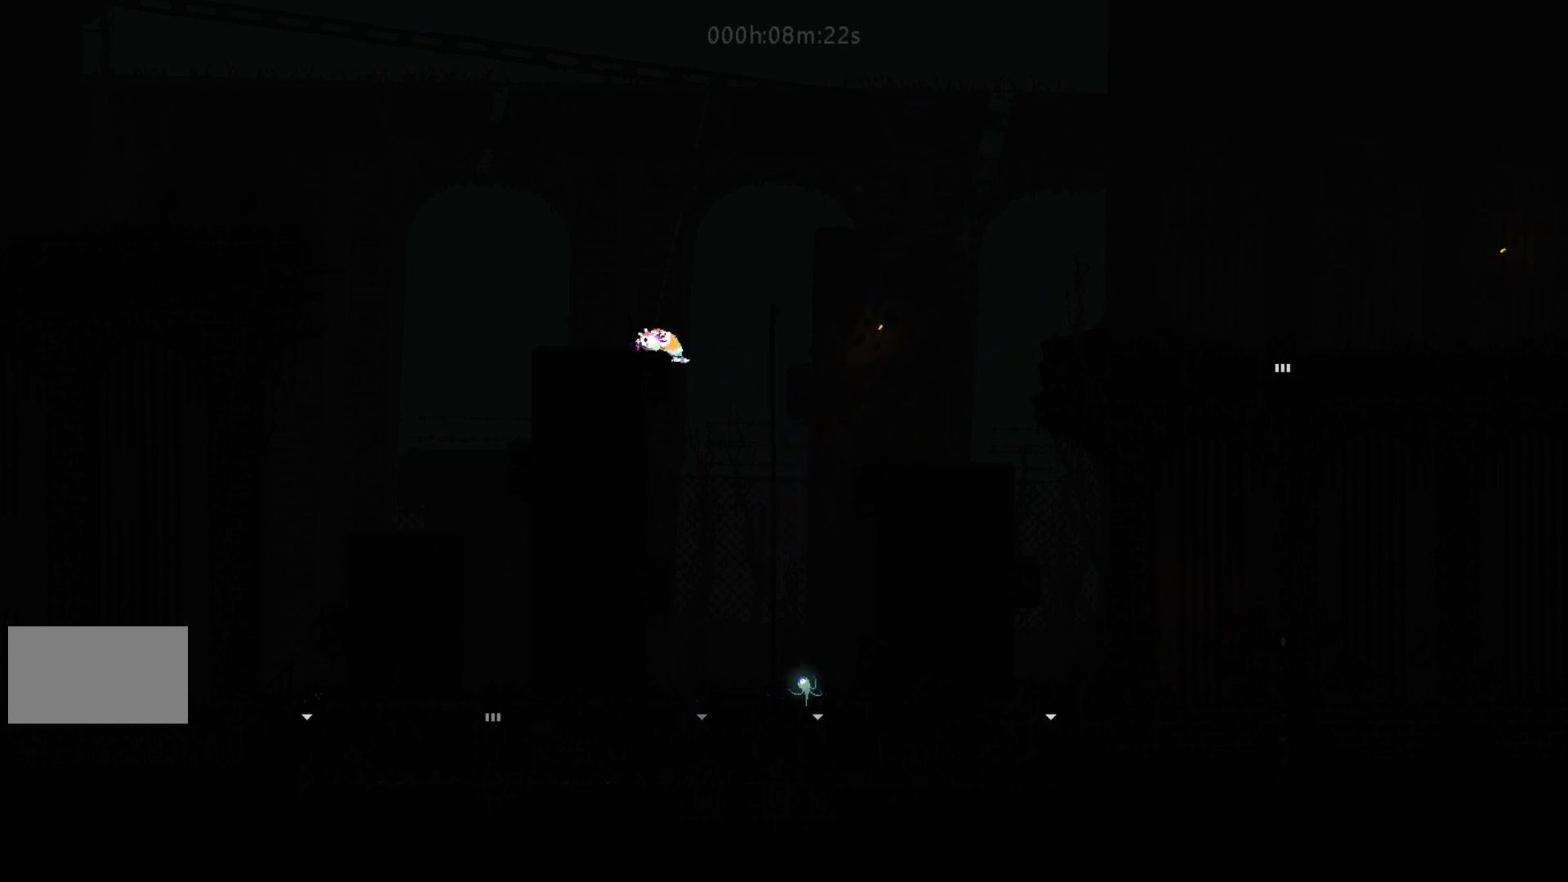
{"keys": ["left"], "events": []}
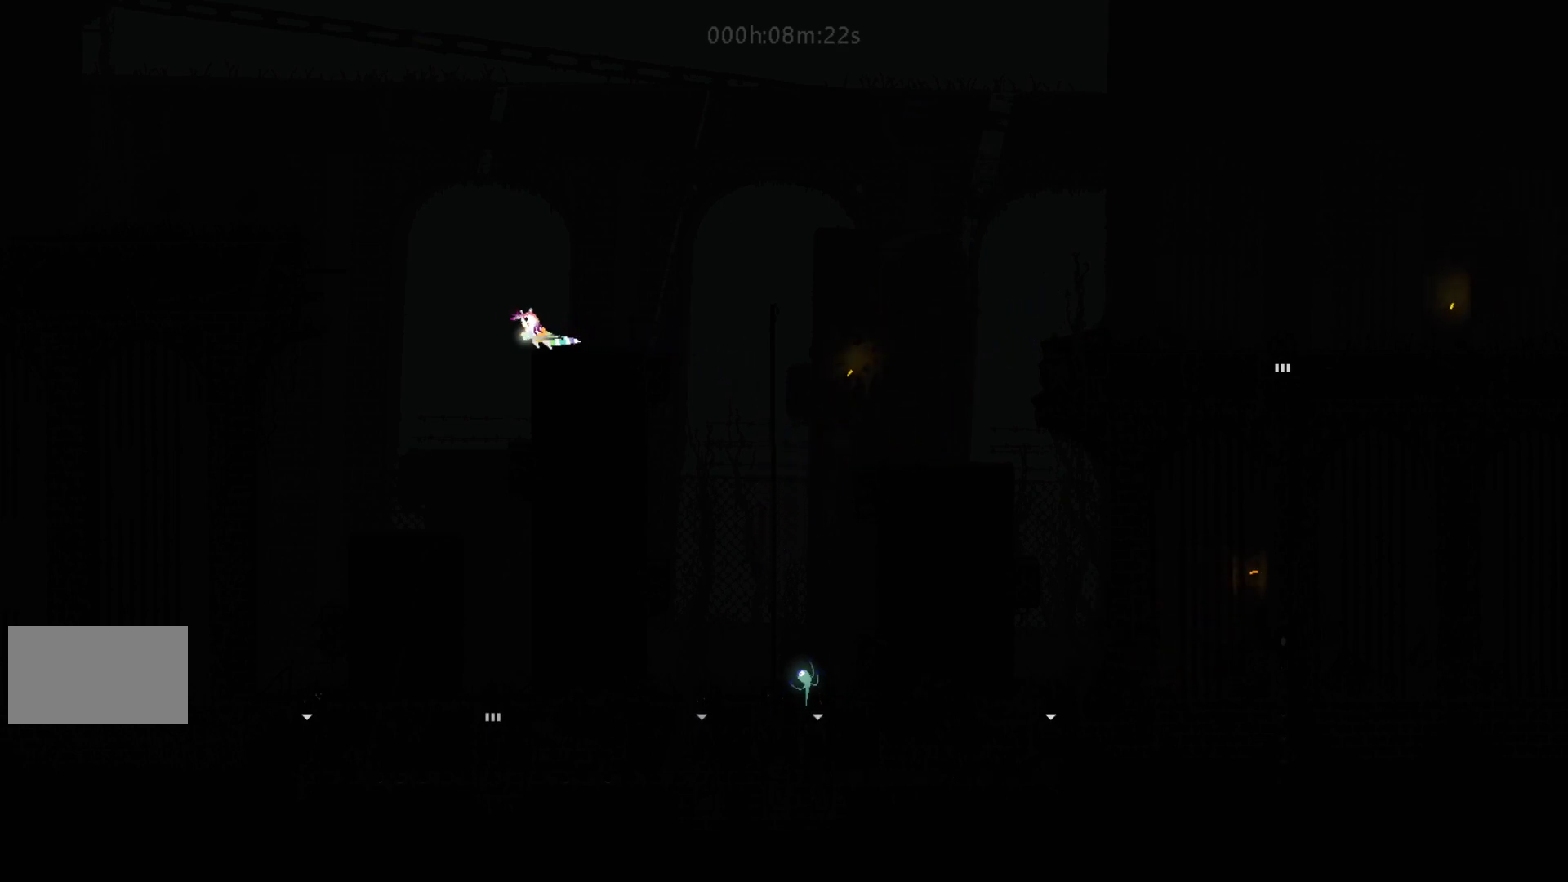
{"keys": [], "events": [[150, "left", "up"], [150, "right", "down"], [417, "right", "up"]]}
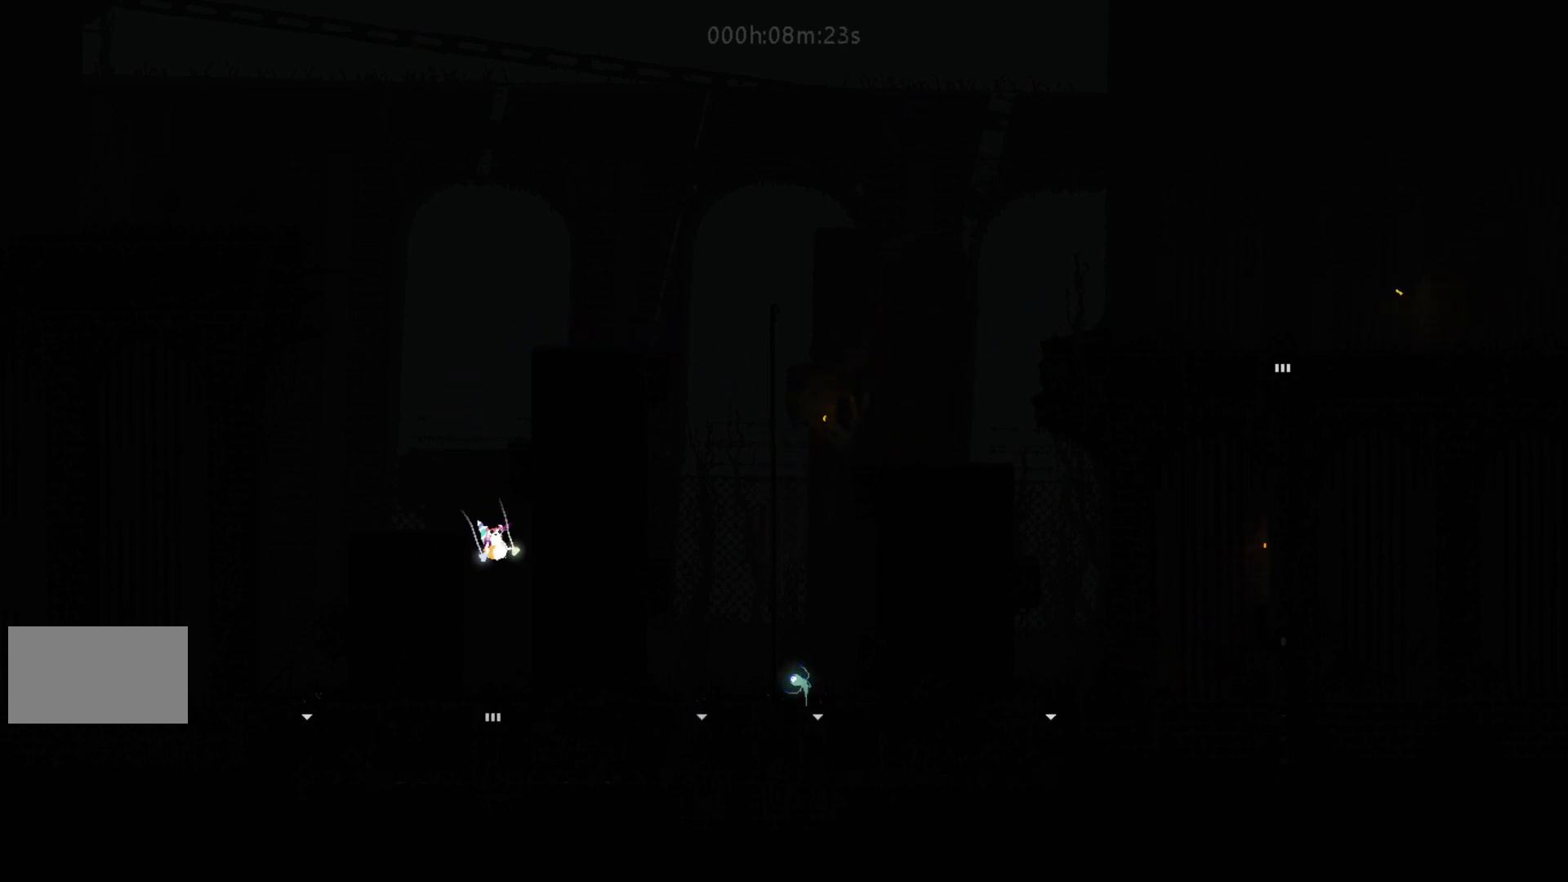
{"keys": ["down"], "events": [[117, "down", "down"], [117, "left", "down"], [217, "left", "up"]]}
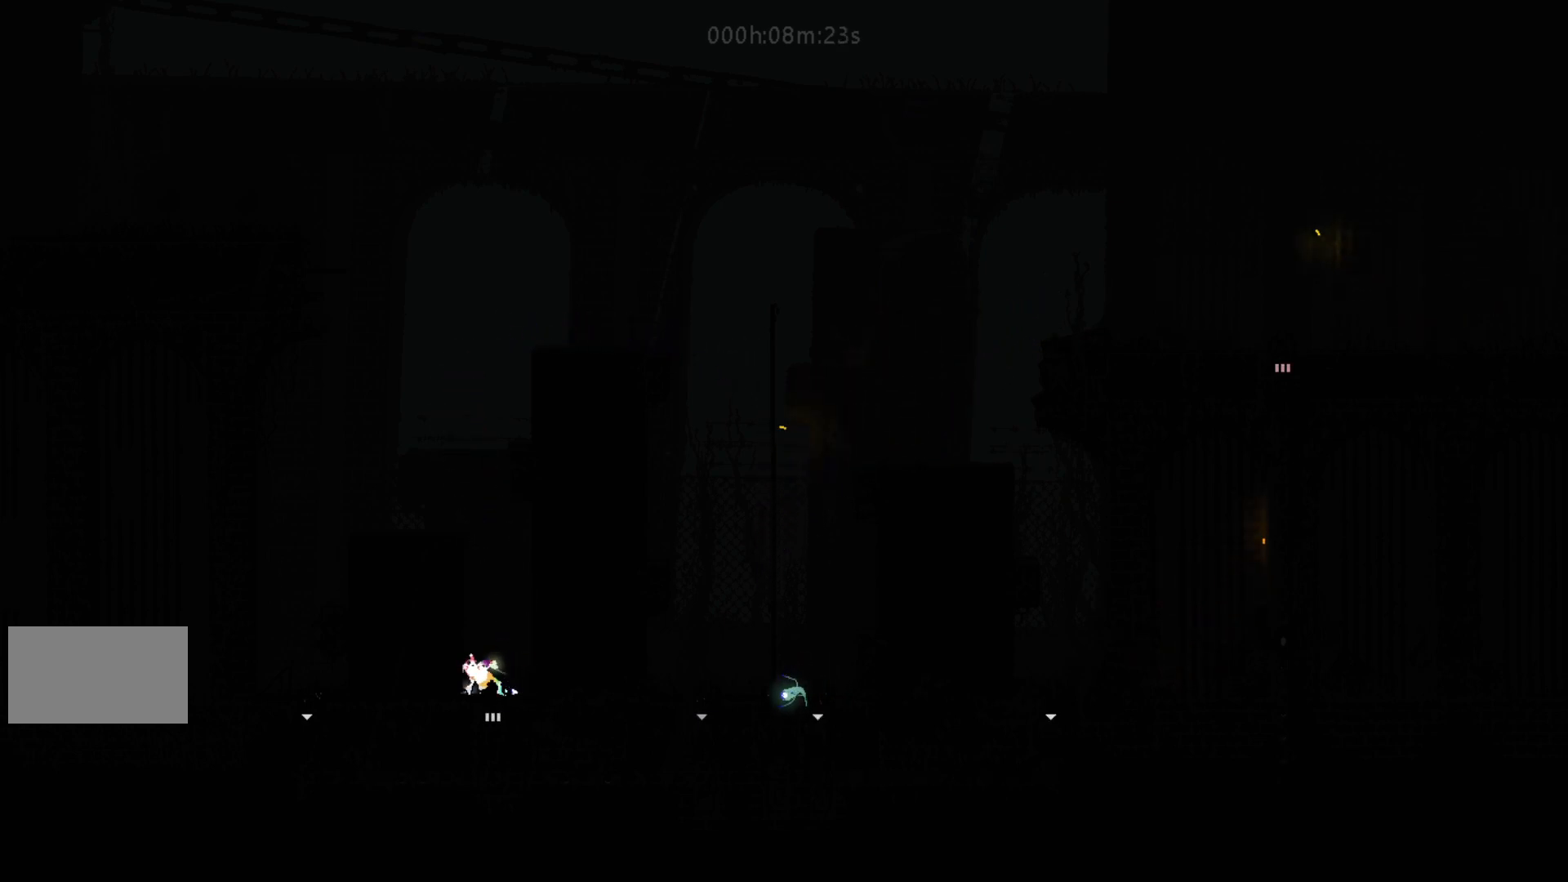
{"keys": ["down"], "events": []}
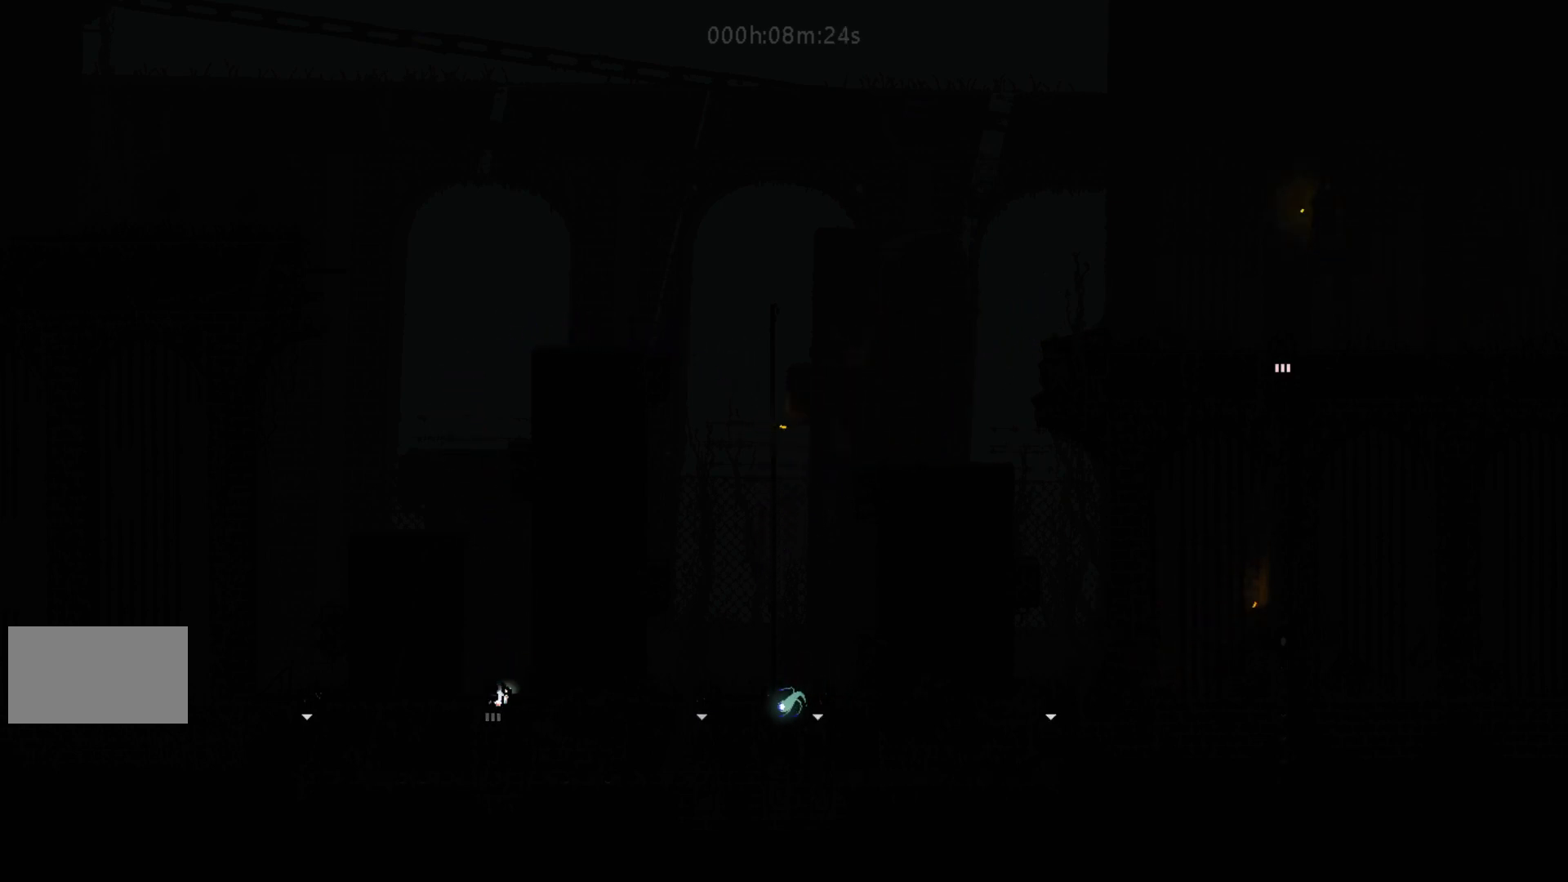
{"keys": ["down"], "events": []}
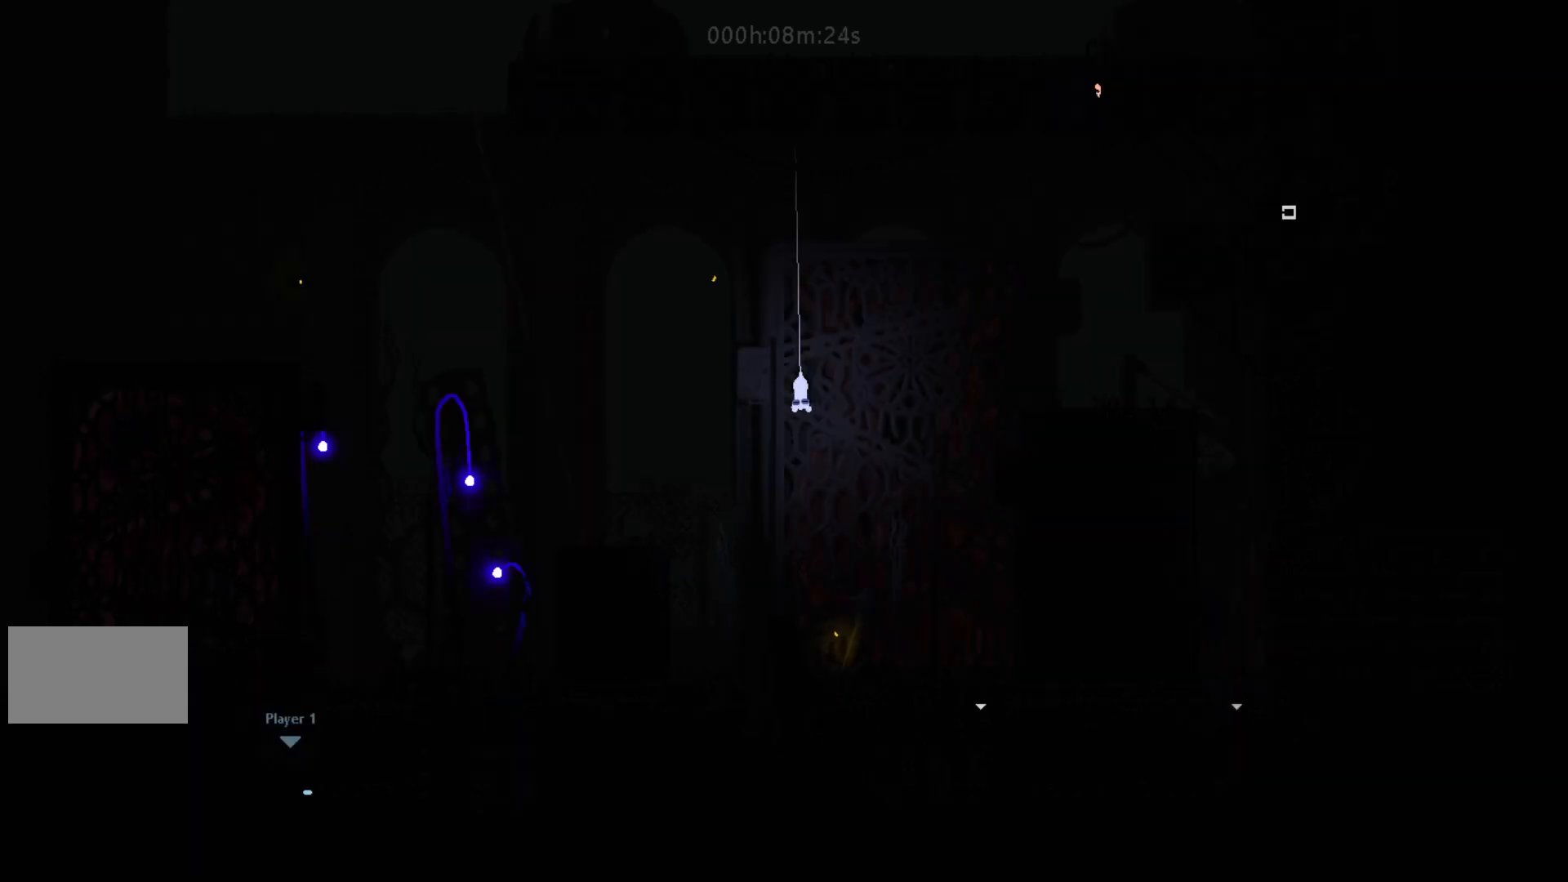
{"keys": ["down"], "events": []}
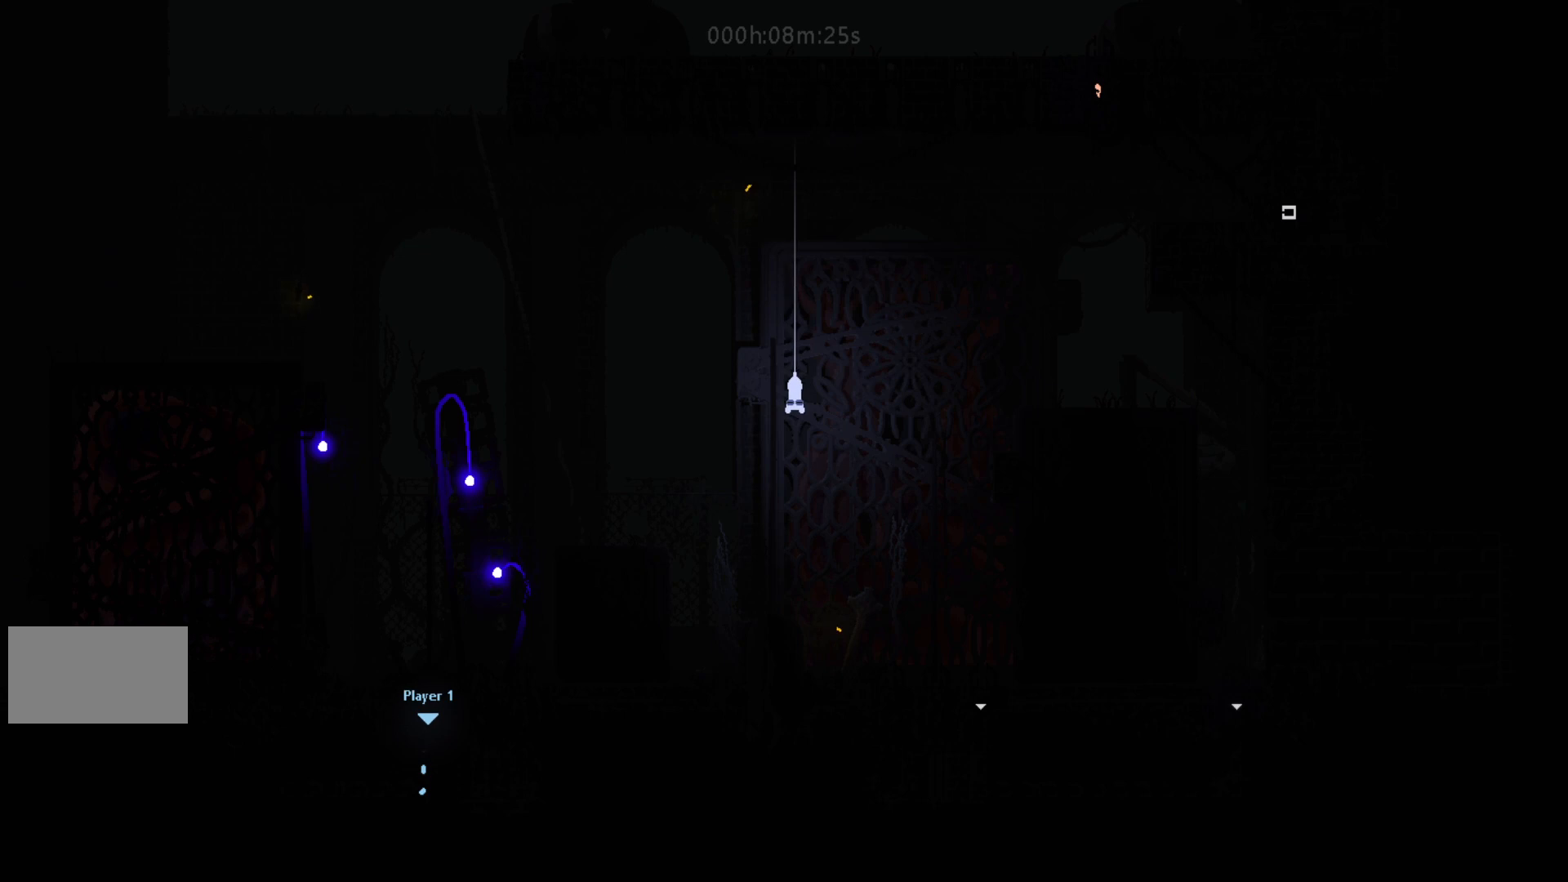
{"keys": ["right"], "events": [[83, "down", "up"], [83, "j", "down"], [83, "up", "down"], [217, "j", "up"], [317, "j", "down"], [350, "right", "down"], [367, "up", "up"], [483, "j", "up"]]}
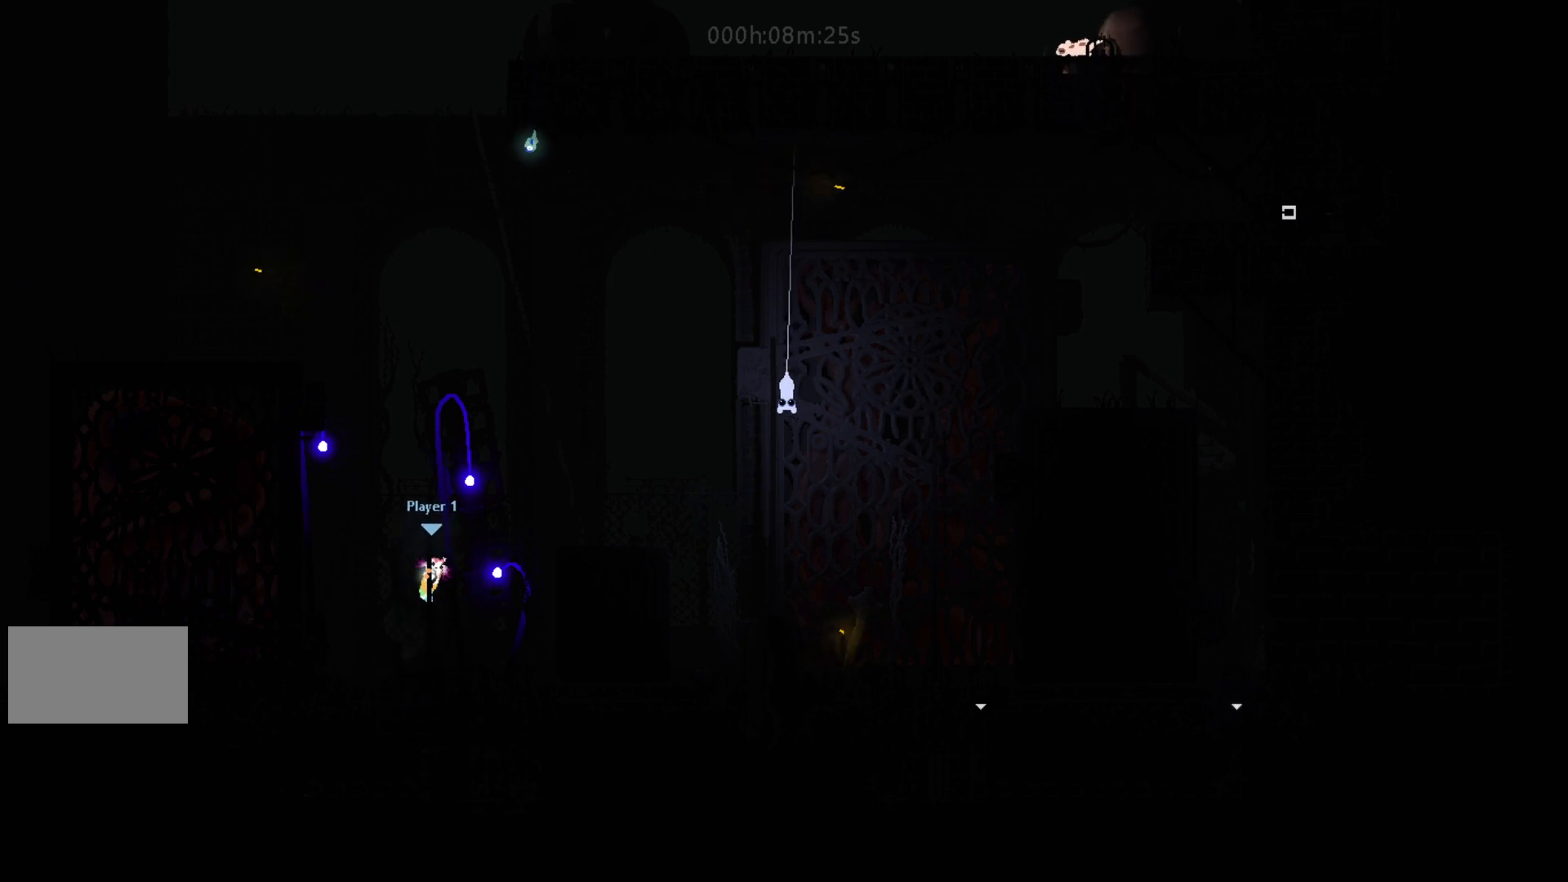
{"keys": ["right"], "events": [[233, "j", "down"], [400, "j", "up"]]}
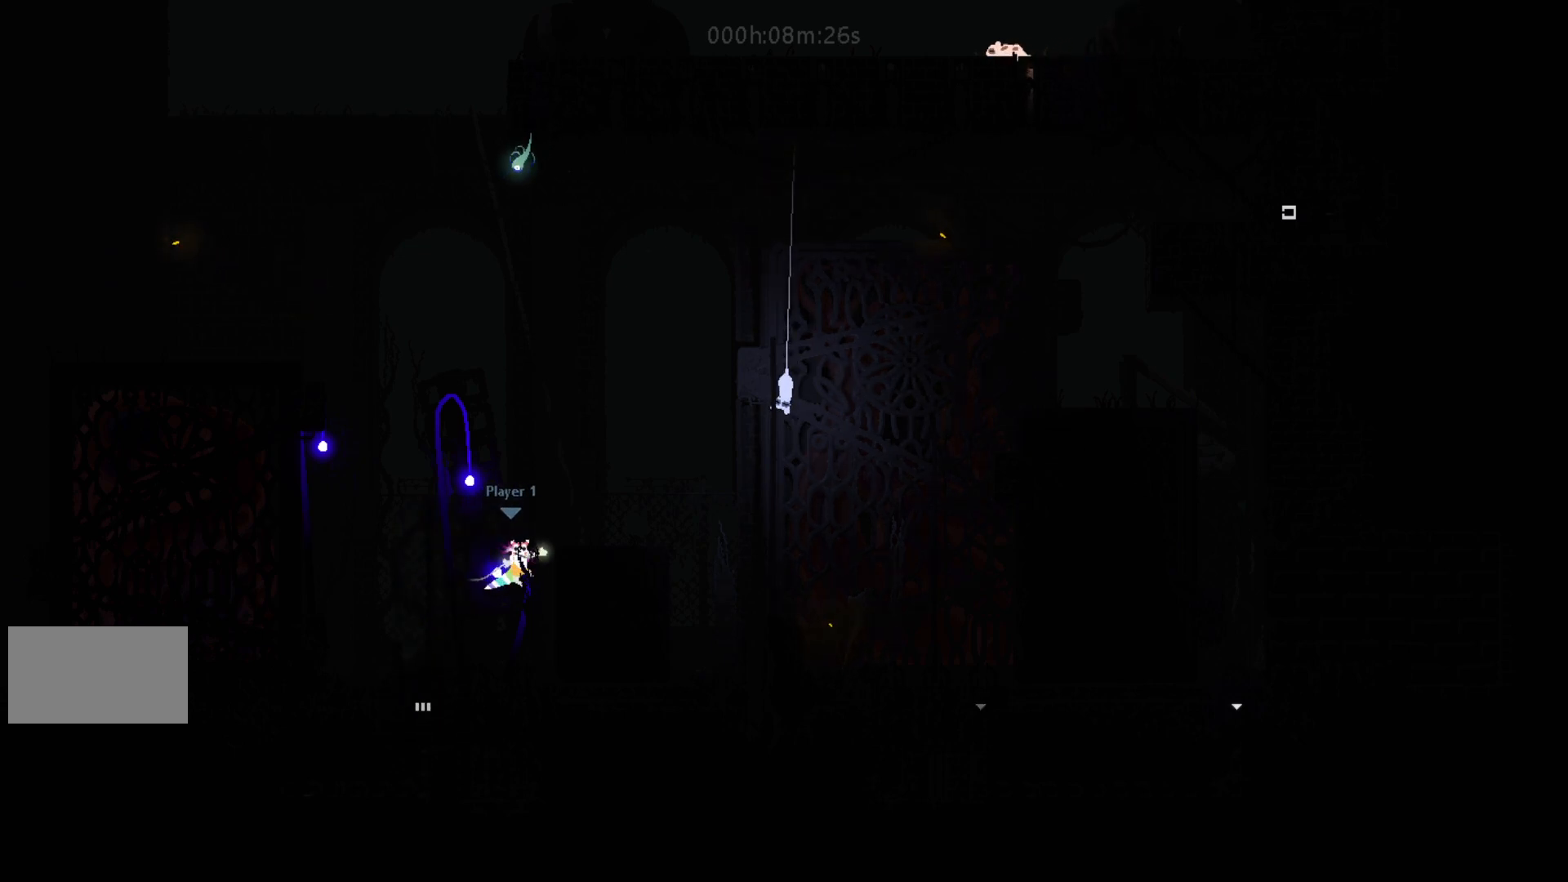
{"keys": ["right"], "events": [[300, "j", "down"], [400, "j", "up"]]}
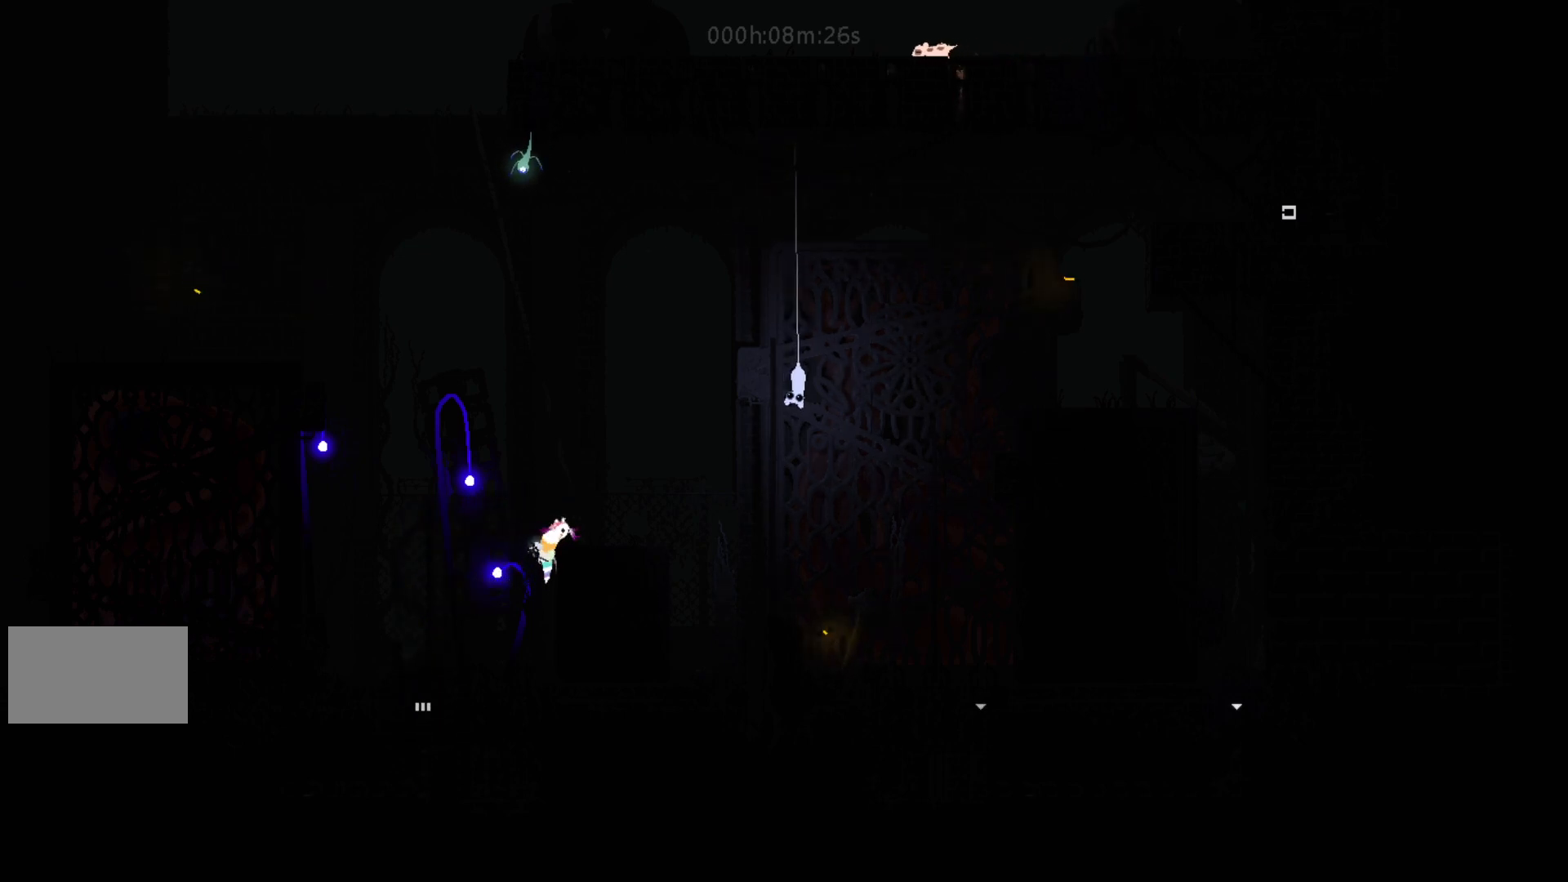
{"keys": ["j", "right"], "events": [[367, "j", "down"]]}
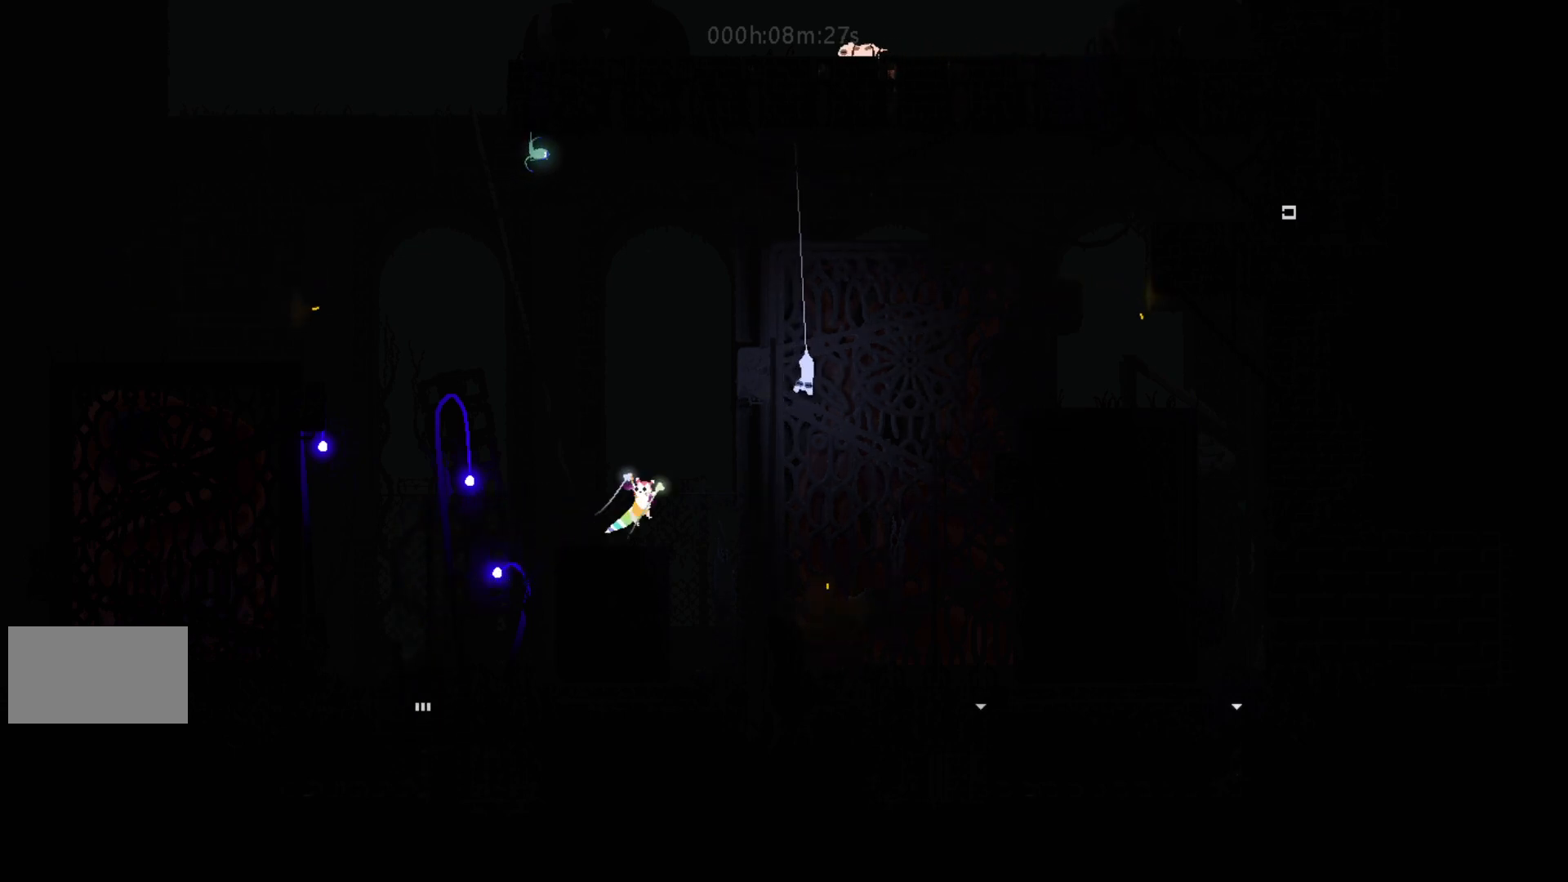
{"keys": ["j", "right"], "events": [[67, "up", "down"], [83, "j", "up"], [183, "right", "up"], [367, "right", "down"], [383, "up", "up"], [400, "j", "down"]]}
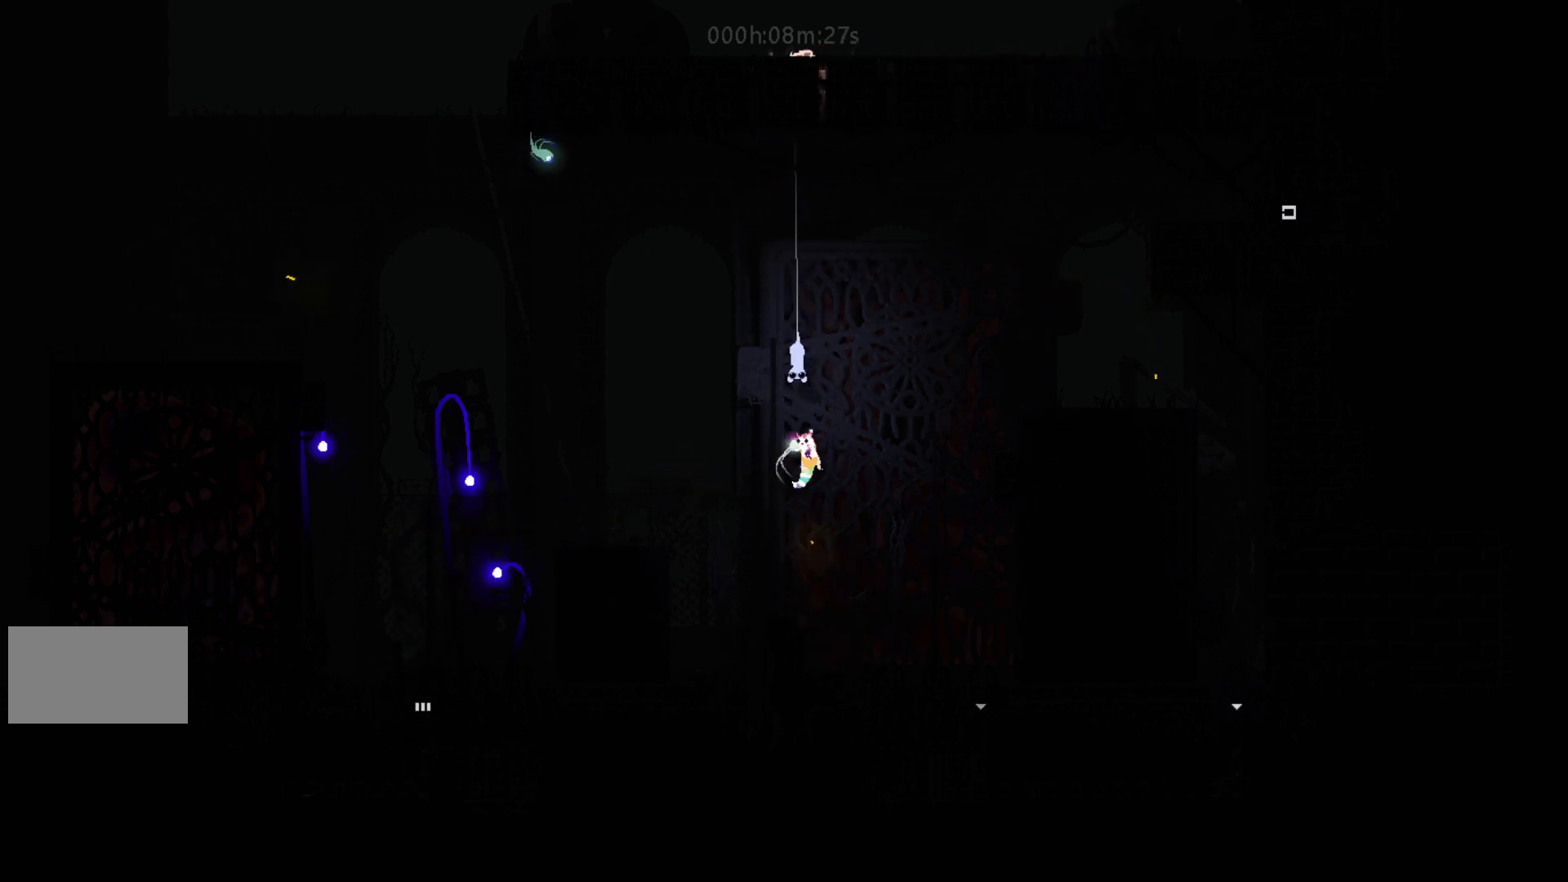
{"keys": ["up"], "events": [[17, "j", "up"], [100, "up", "down"], [200, "right", "up"]]}
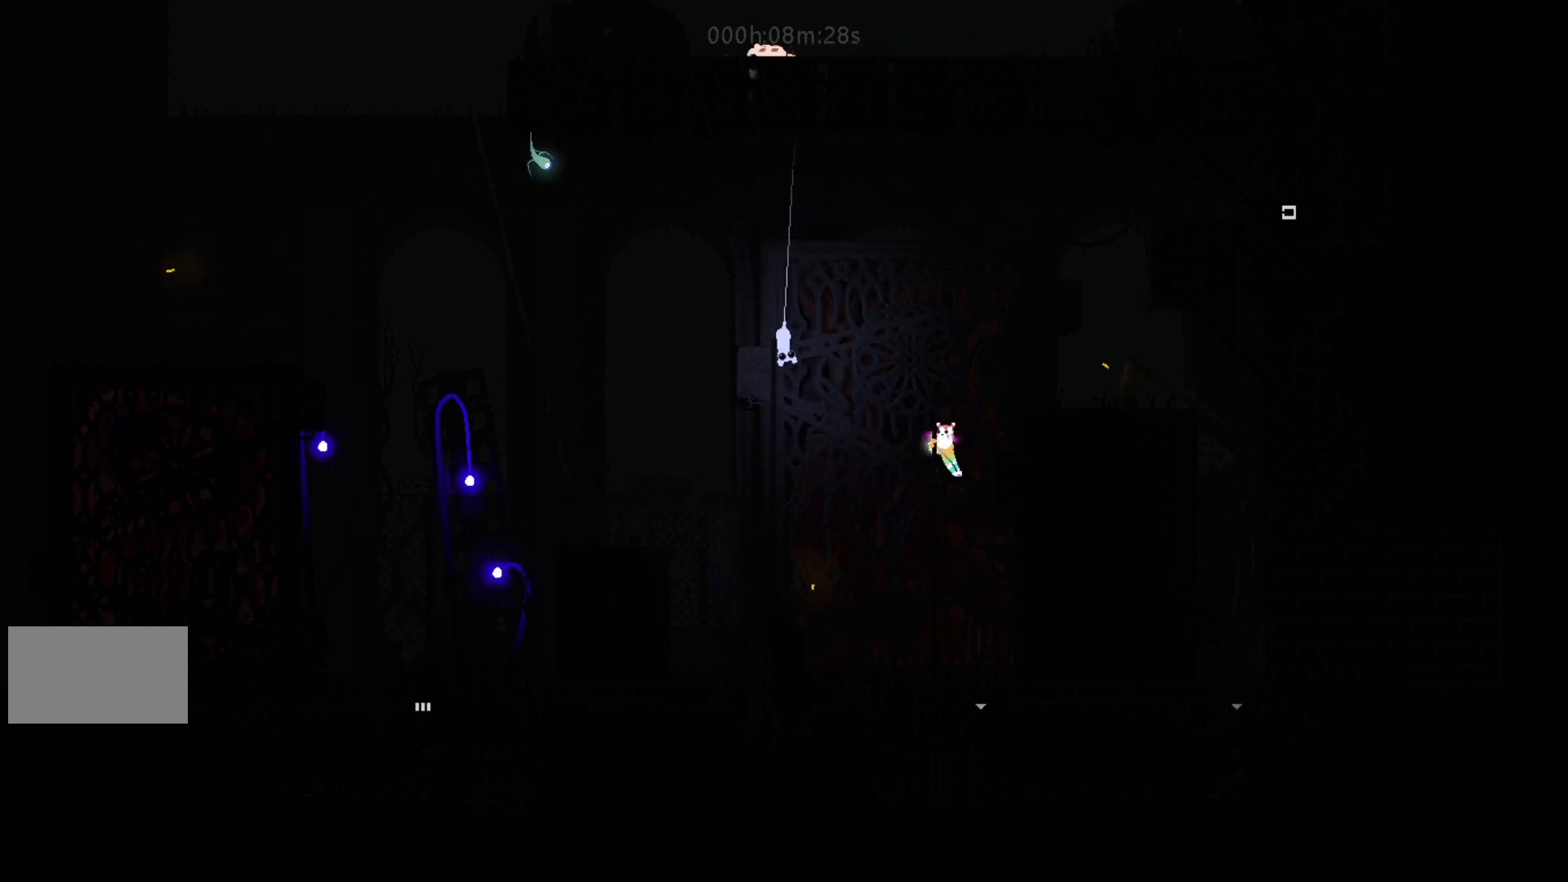
{"keys": ["right"], "events": [[133, "right", "down"], [167, "j", "down"], [167, "up", "up"], [283, "j", "up"]]}
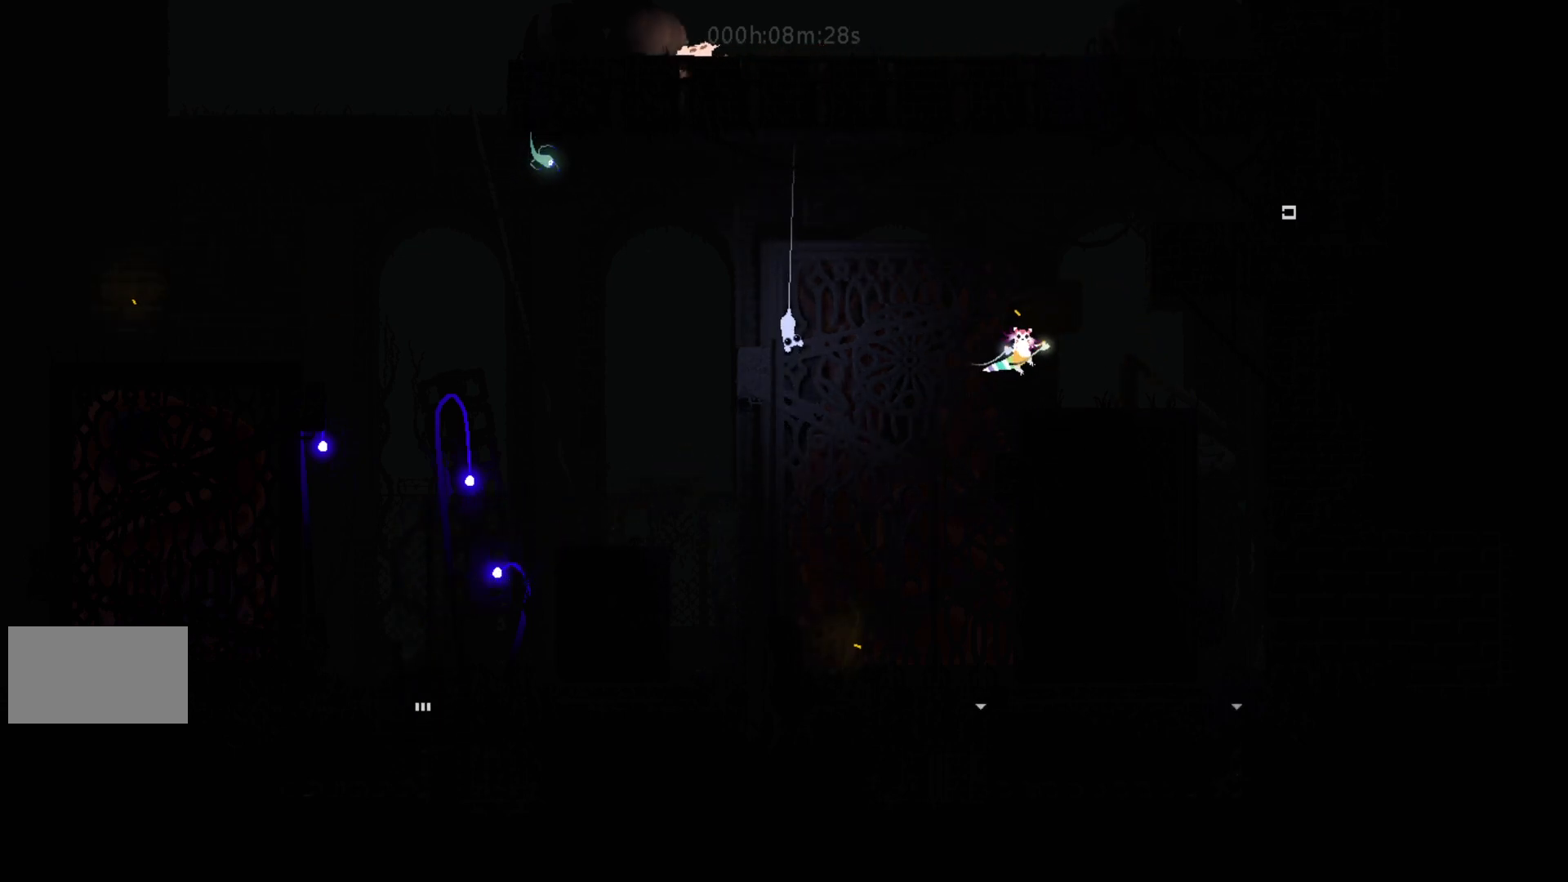
{"keys": ["j", "right", "up"], "events": [[383, "j", "down"], [483, "up", "down"]]}
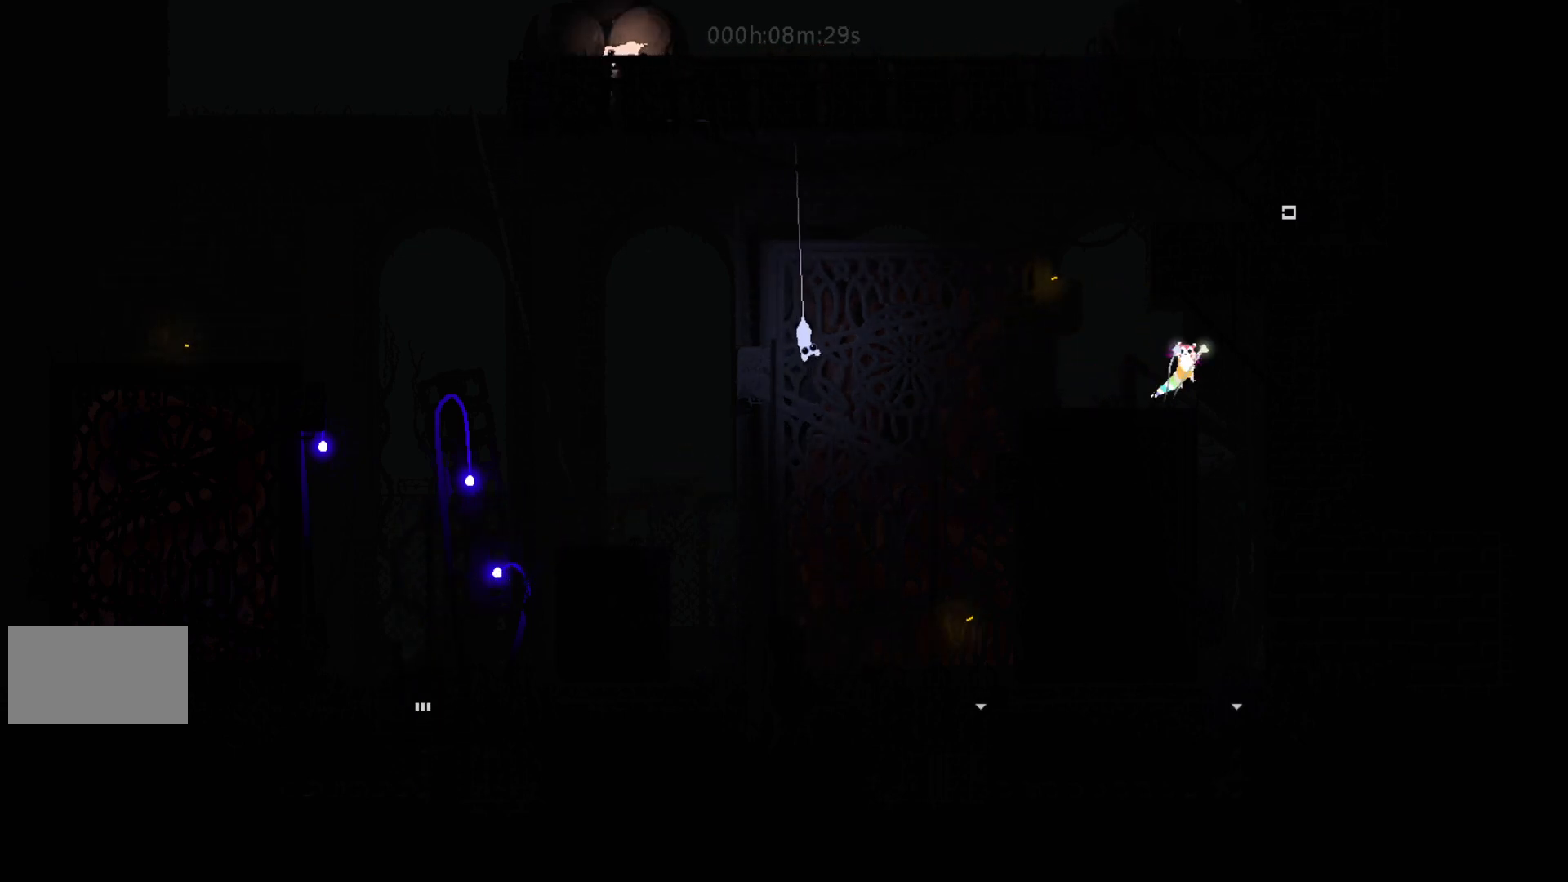
{"keys": ["up"], "events": [[17, "right", "up"], [50, "j", "up"]]}
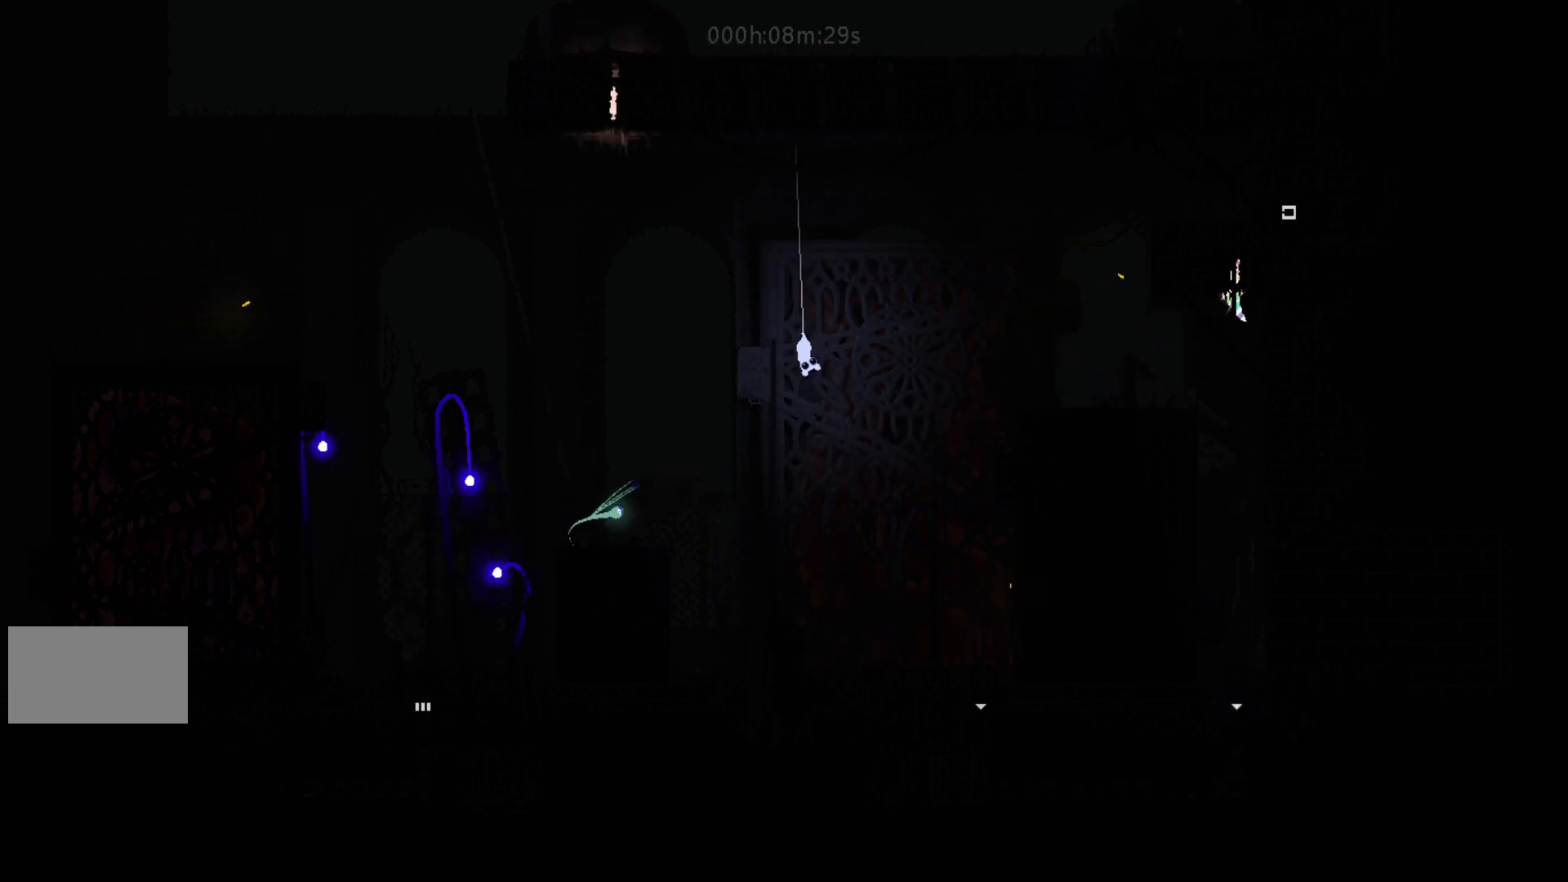
{"keys": ["right"], "events": [[217, "right", "down"], [267, "j", "down"], [267, "up", "up"], [333, "j", "up"]]}
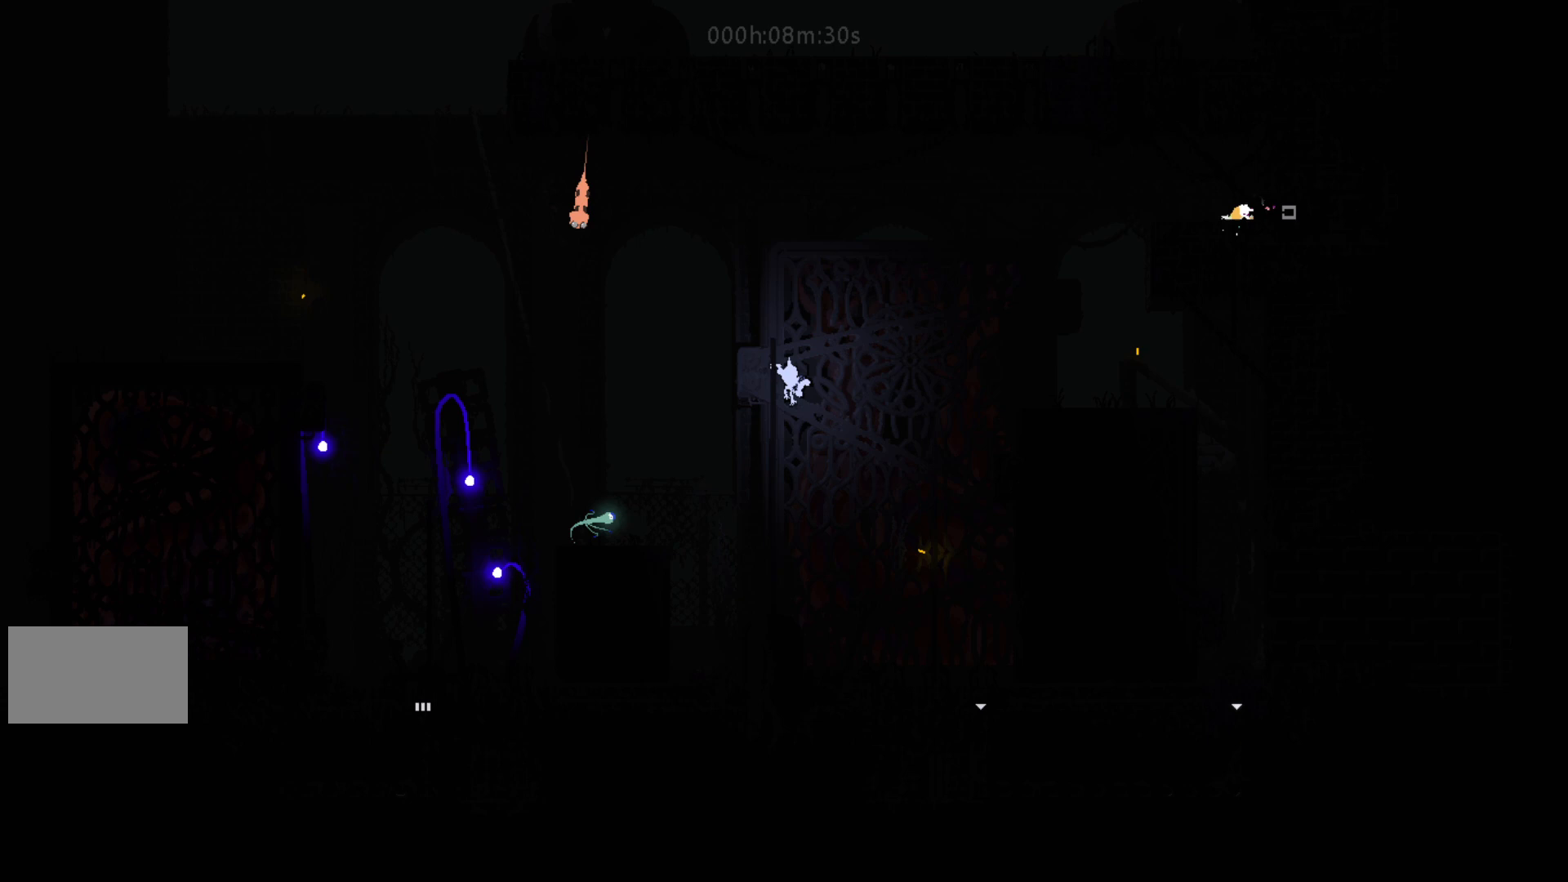
{"keys": ["right"], "events": []}
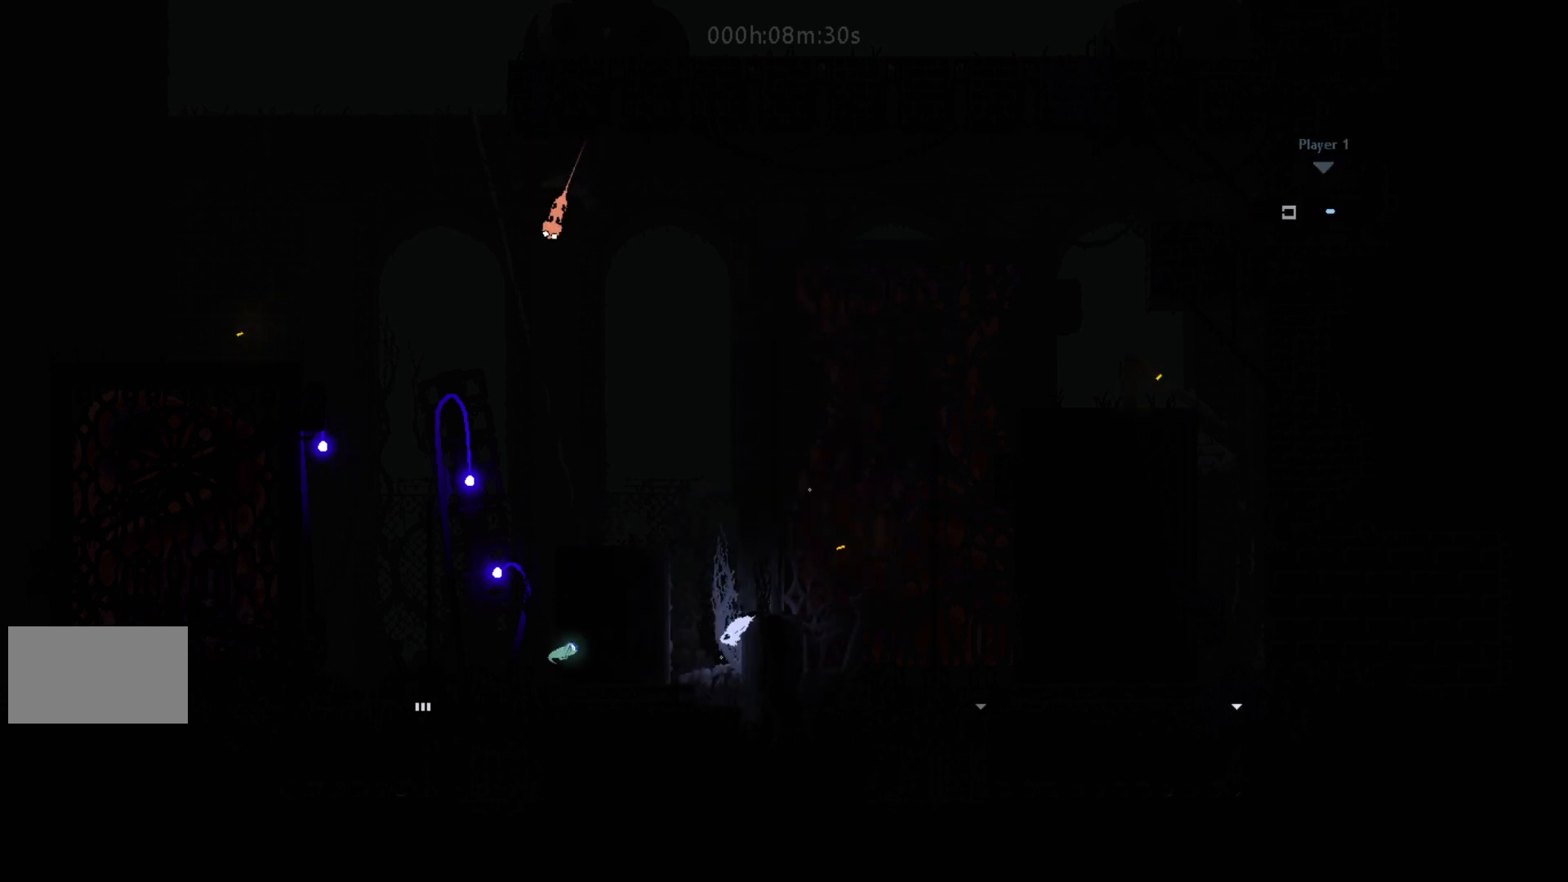
{"keys": ["right"], "events": []}
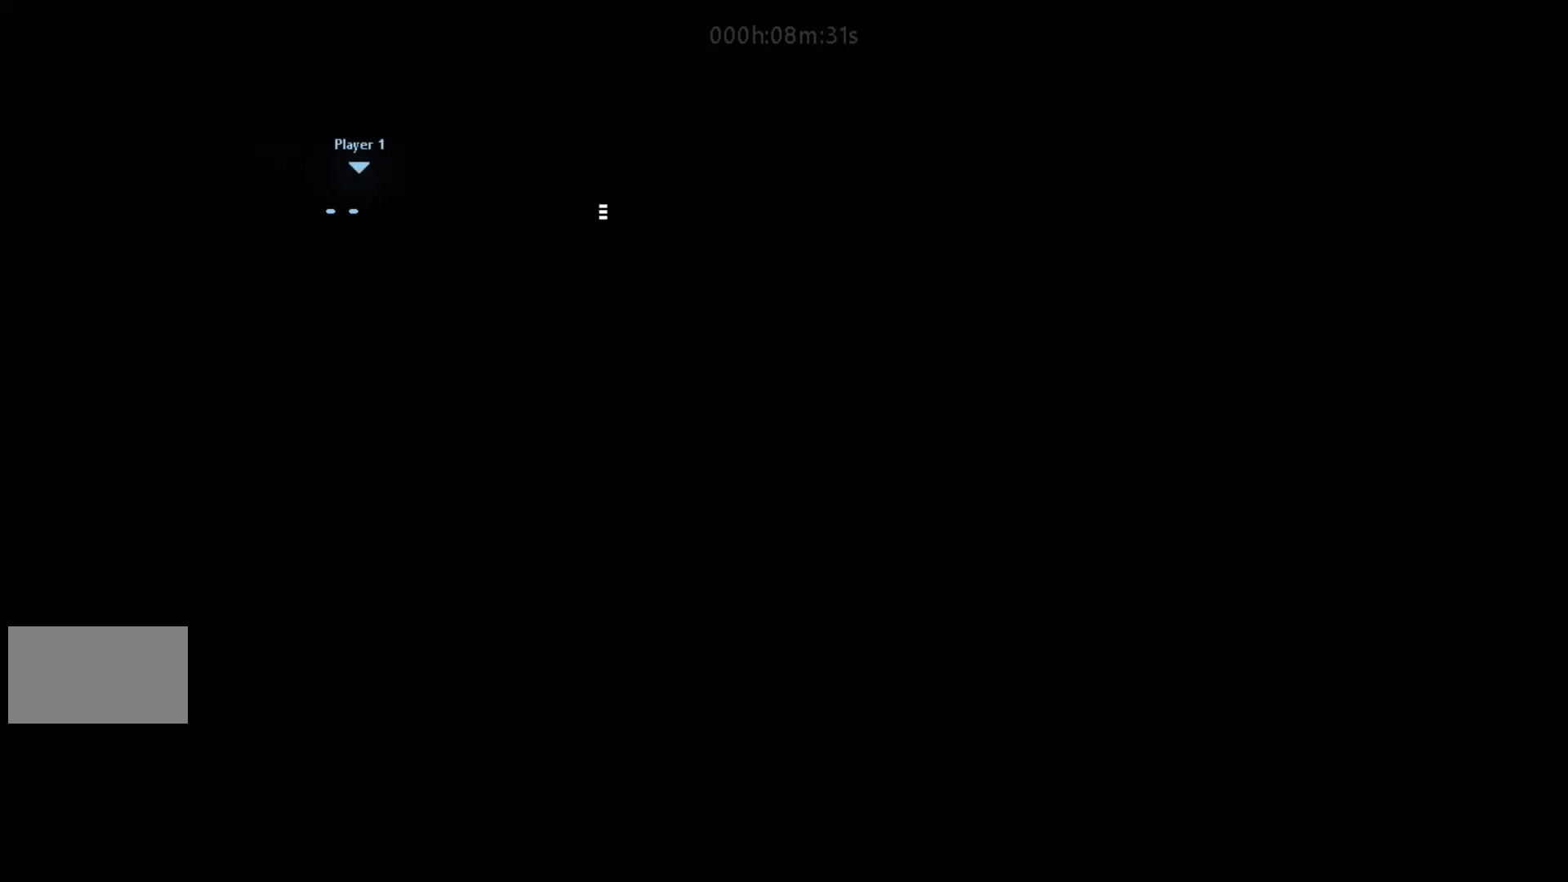
{"keys": ["right"], "events": []}
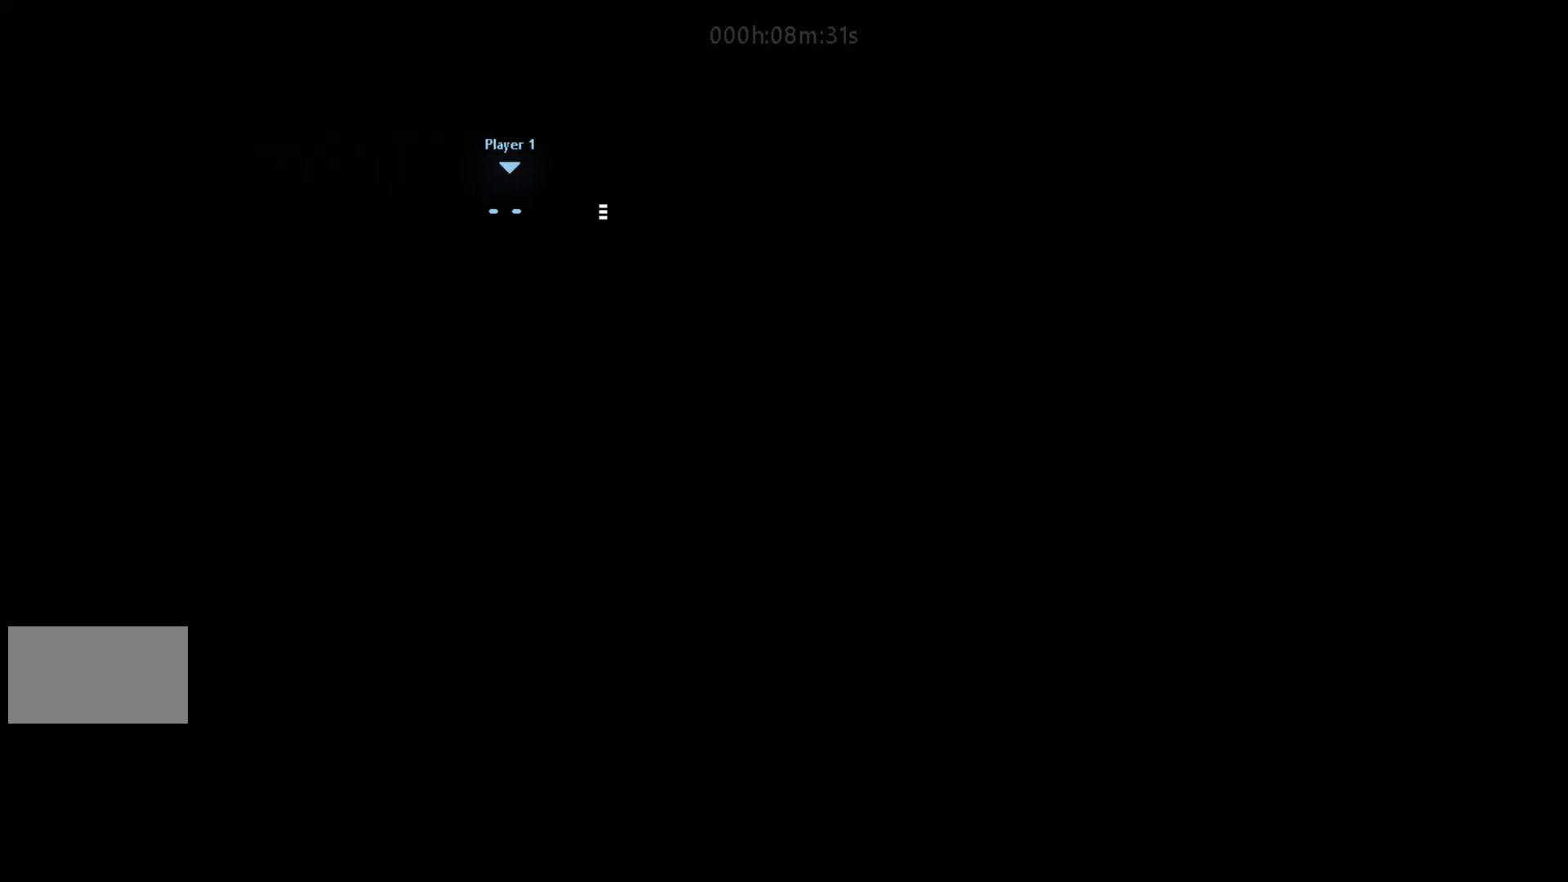
{"keys": ["left"], "events": [[183, "right", "up"], [250, "t", "down"], [317, "t", "up"], [400, "t", "down"], [467, "left", "down"], [467, "t", "up"]]}
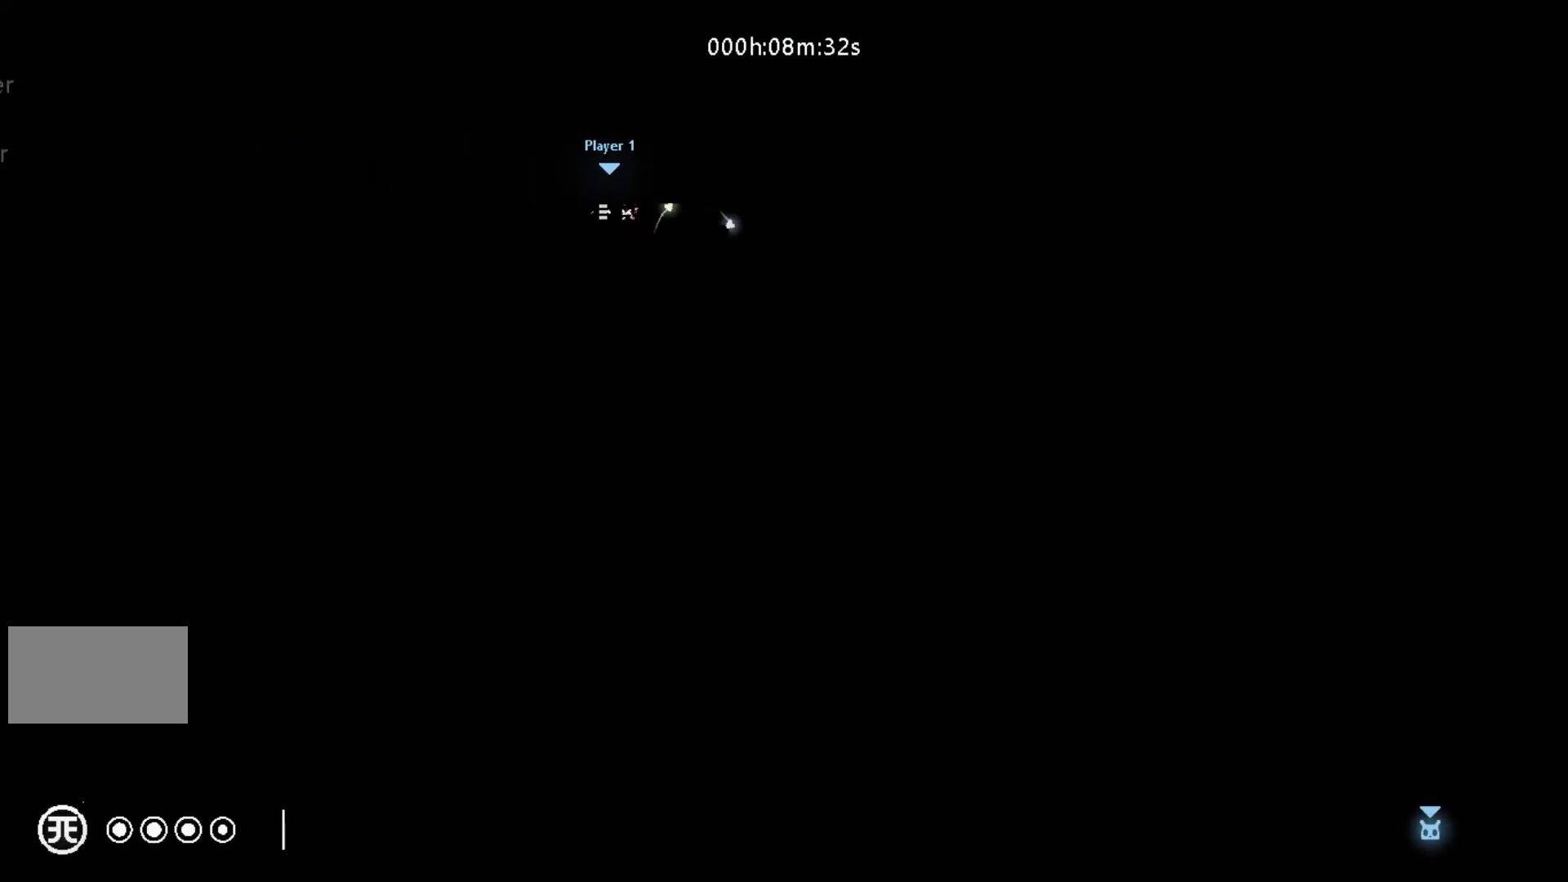
{"keys": ["left"], "events": []}
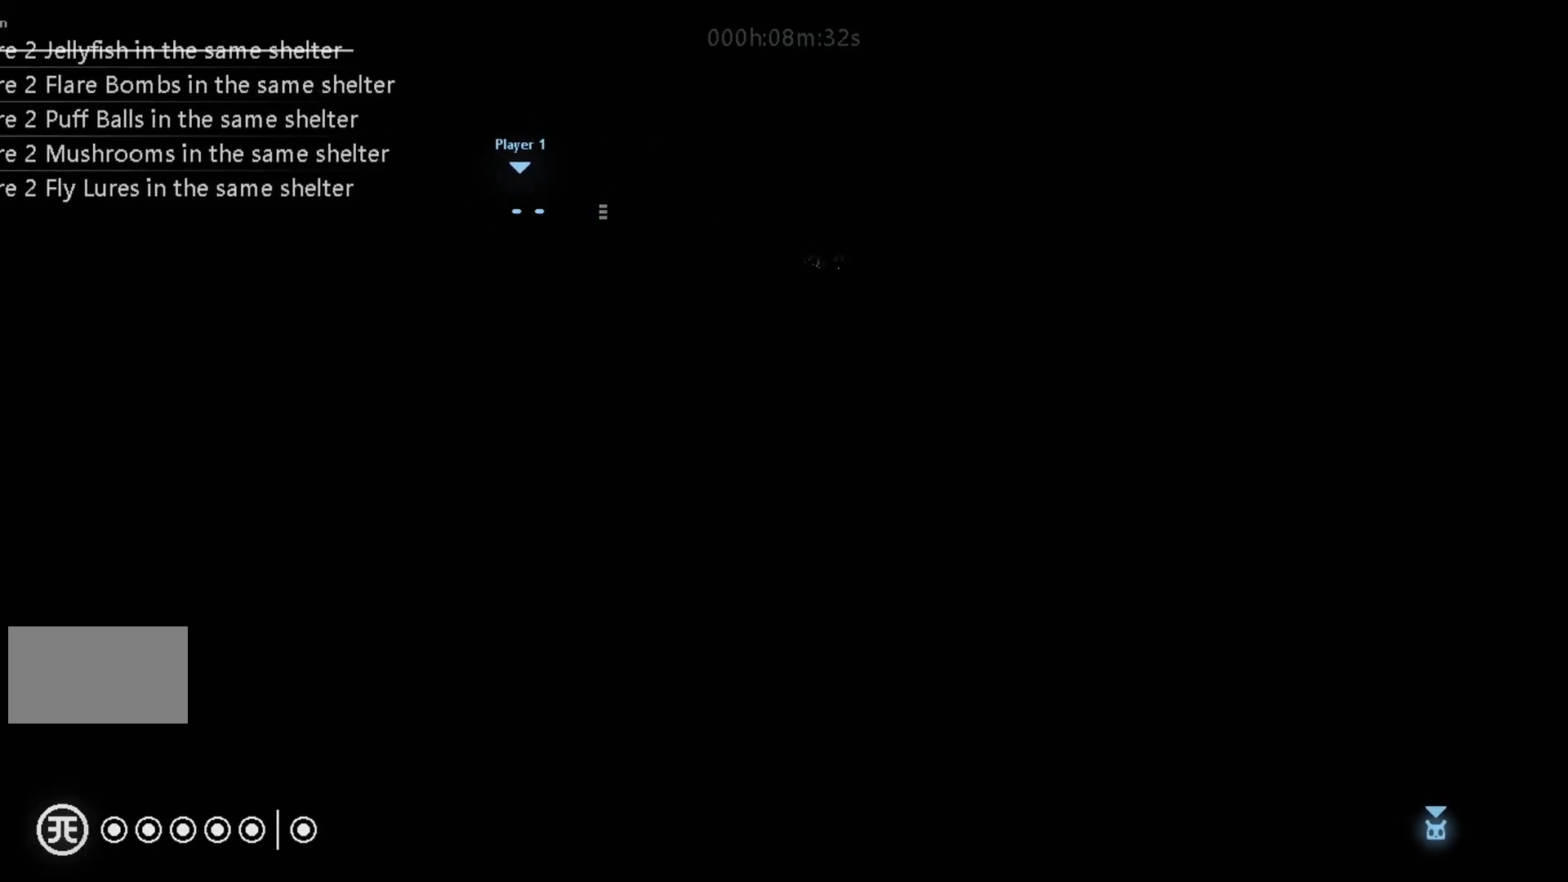
{"keys": ["left"], "events": []}